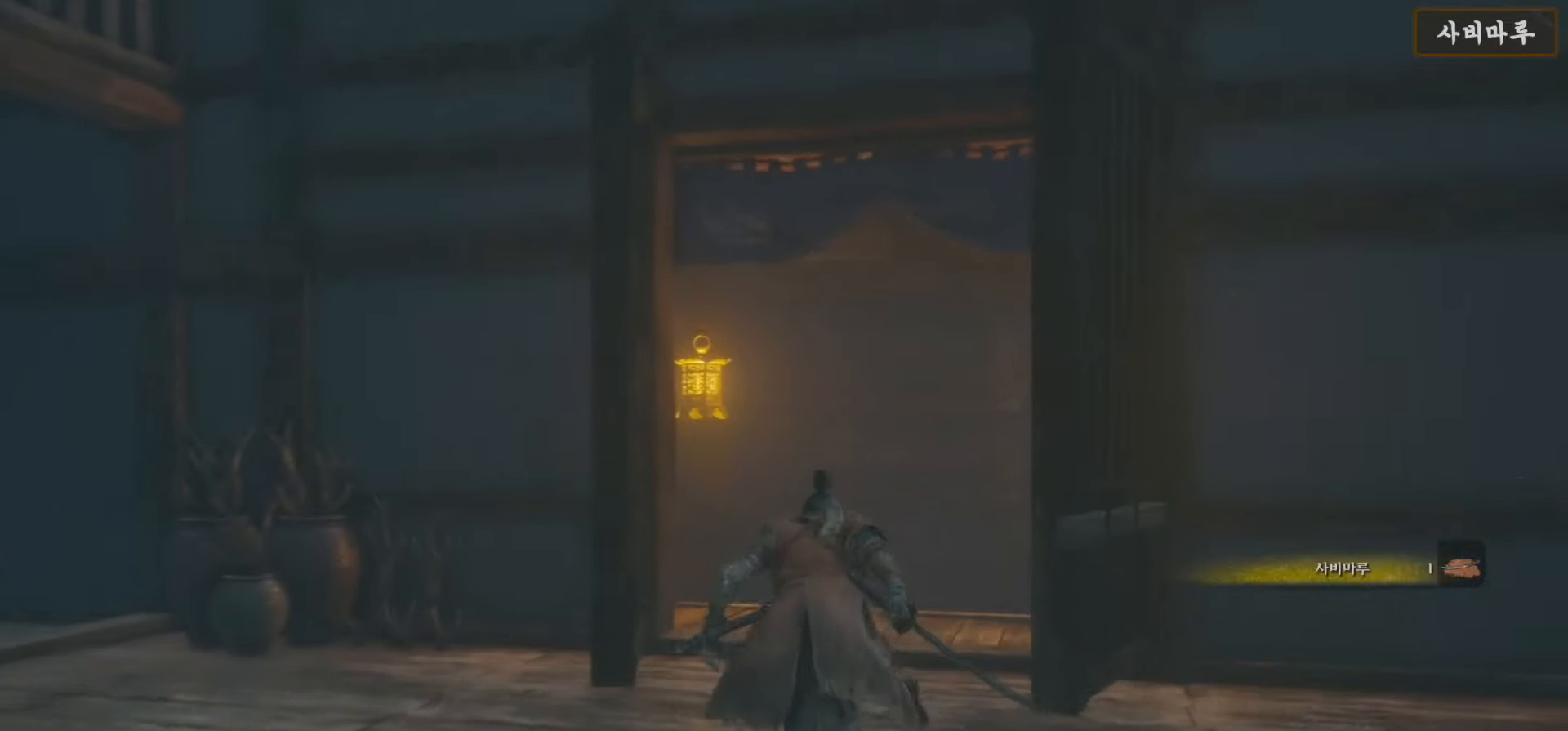
Gameplay with a controller (Xbox layout); each line is a JSON object with the inputs held at the frame after it. "events" lists button and stick changes between this image and that frame as [ms after this image, input, new state], when the widget could be followed in between.
{"buttons": ["B"], "left_stick": "up", "right_stick": "center", "events": []}
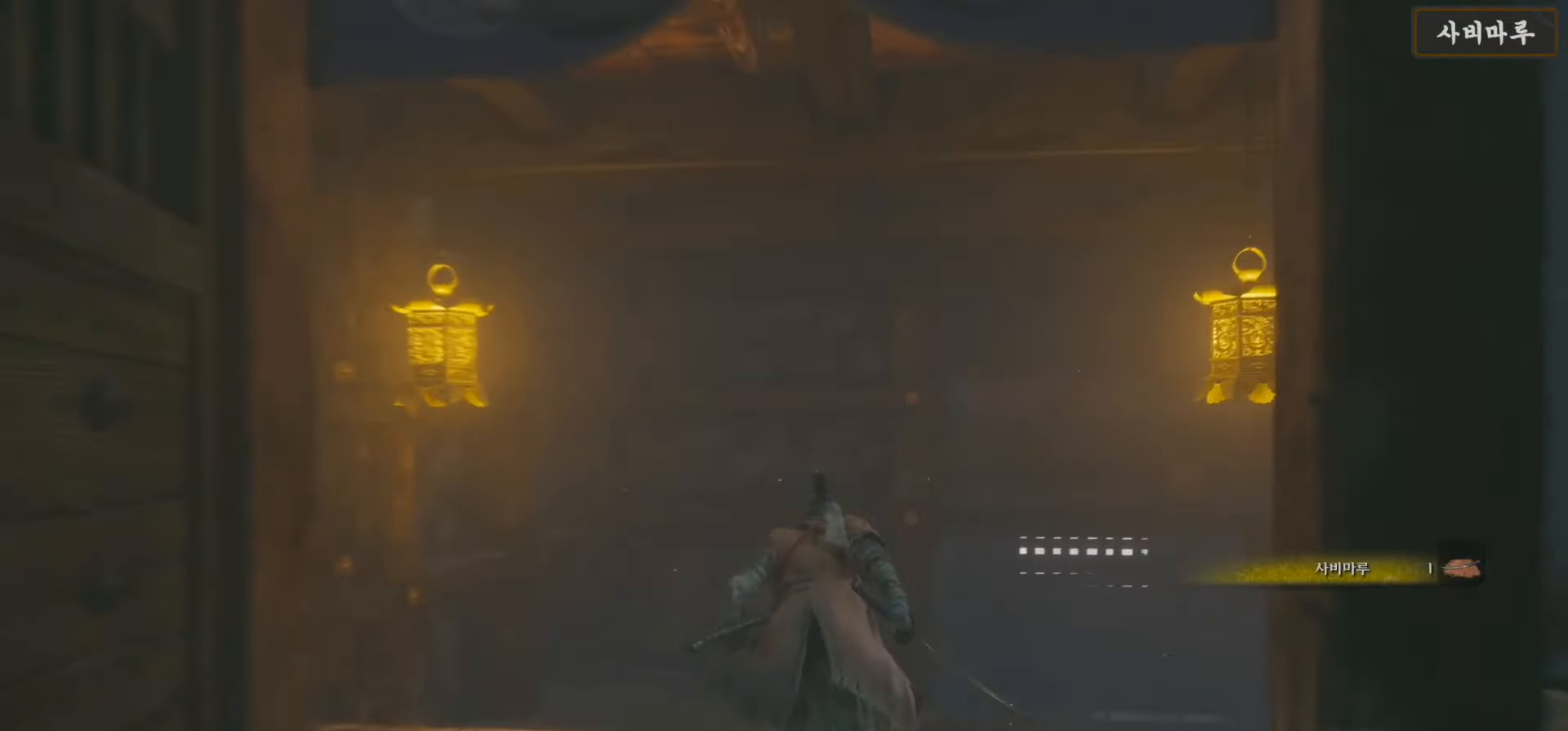
{"buttons": ["B"], "left_stick": "up", "right_stick": "center", "events": []}
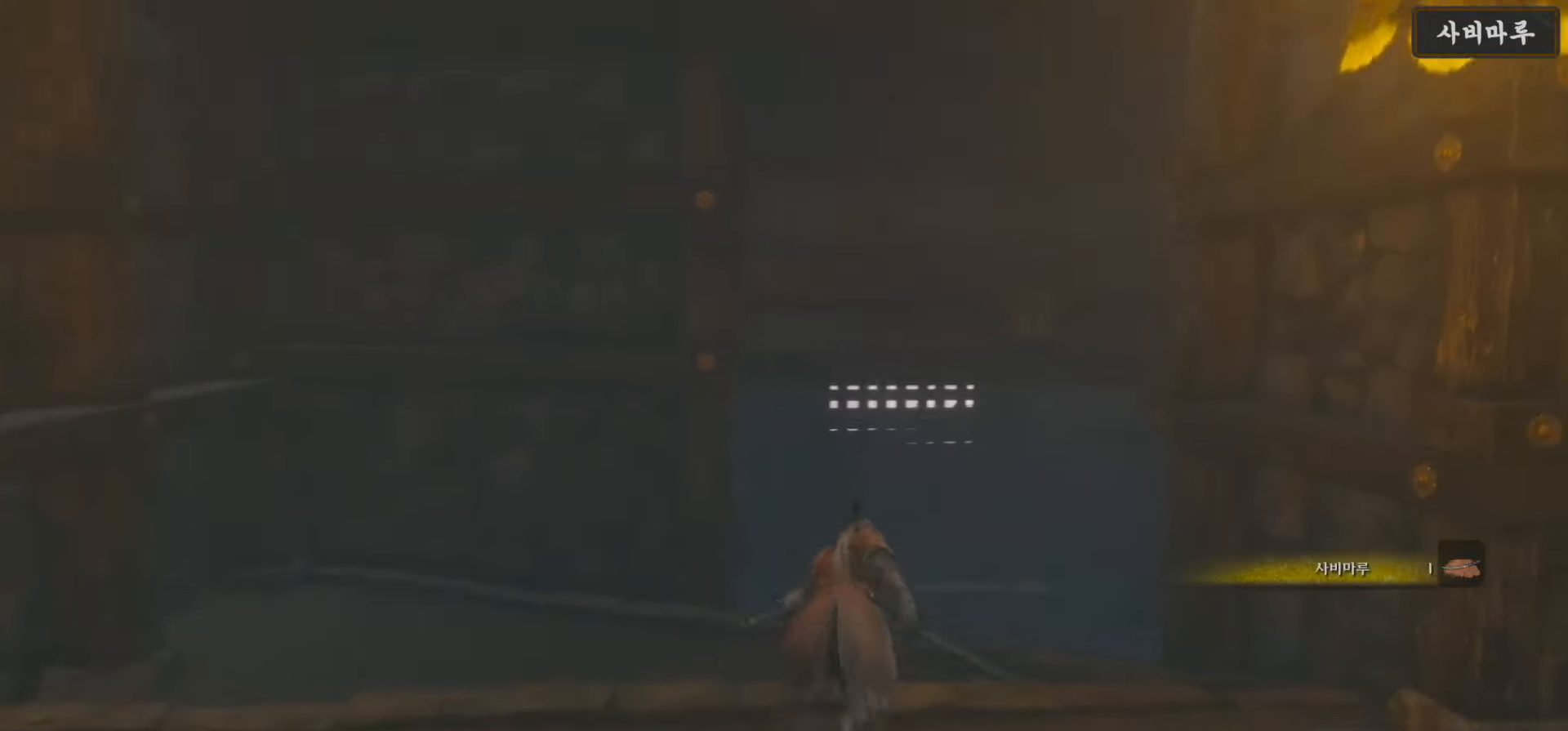
{"buttons": ["B"], "left_stick": "up", "right_stick": "center", "events": []}
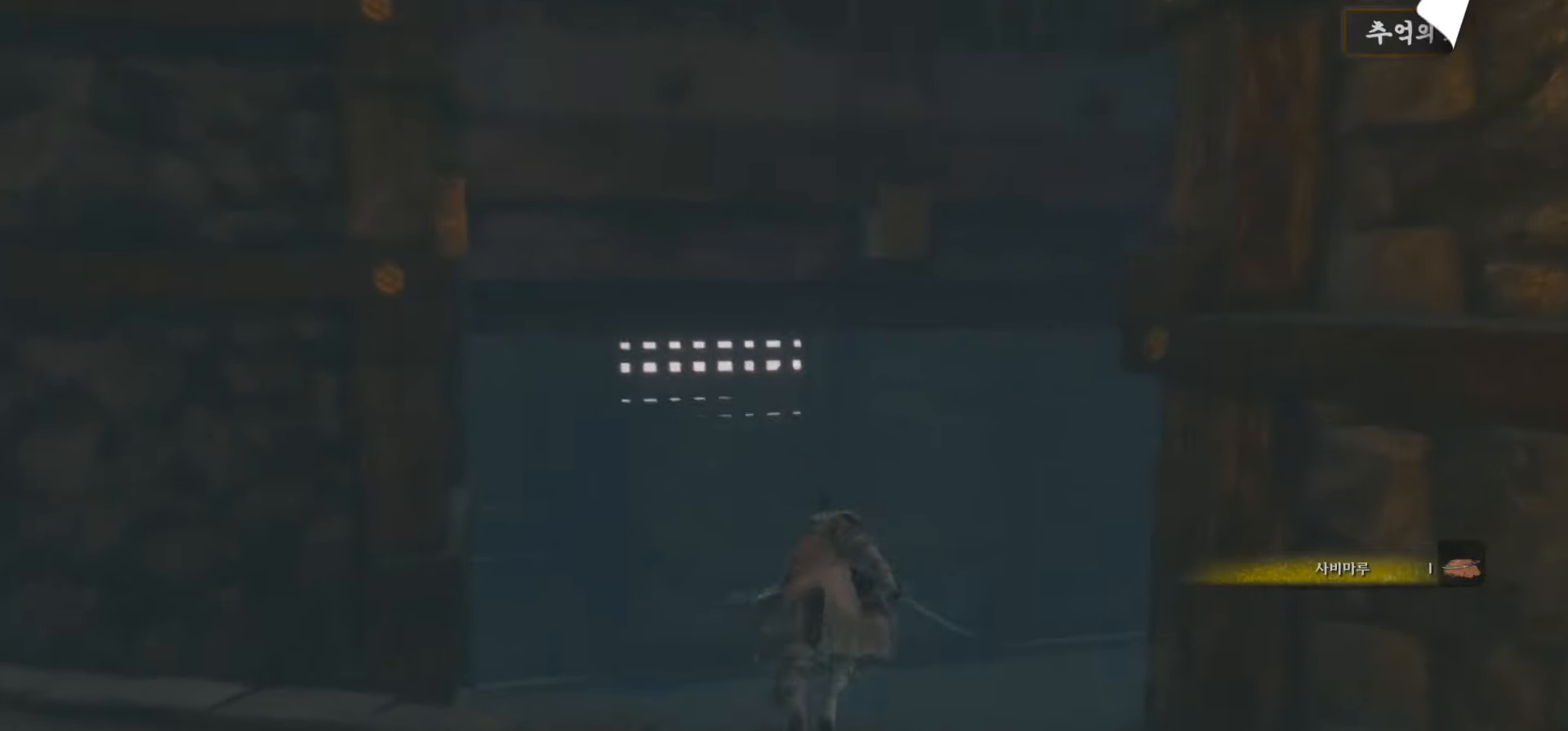
{"buttons": ["B"], "left_stick": "up", "right_stick": "center", "events": []}
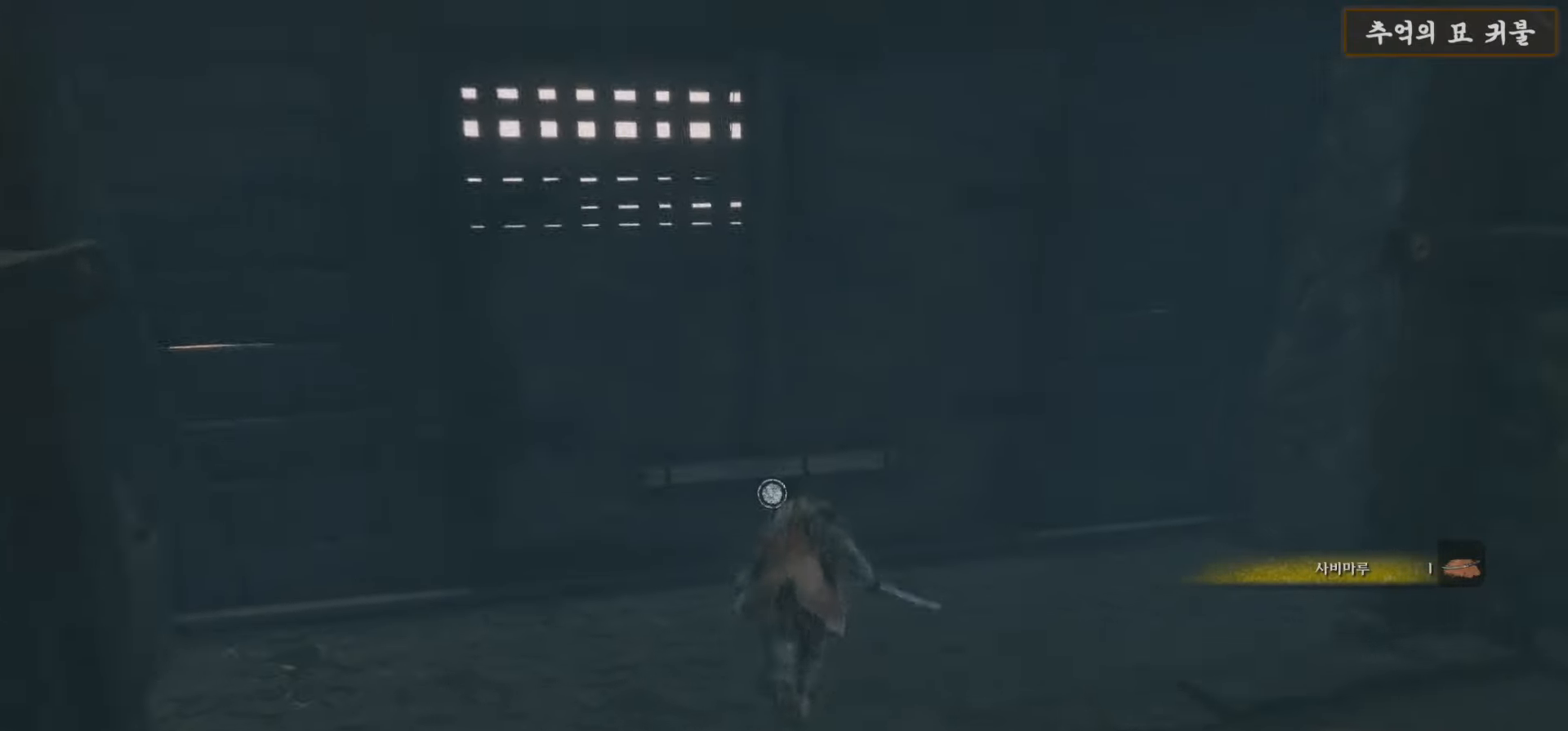
{"buttons": [], "left_stick": "up", "right_stick": "center", "events": [[400, "B", "up"]]}
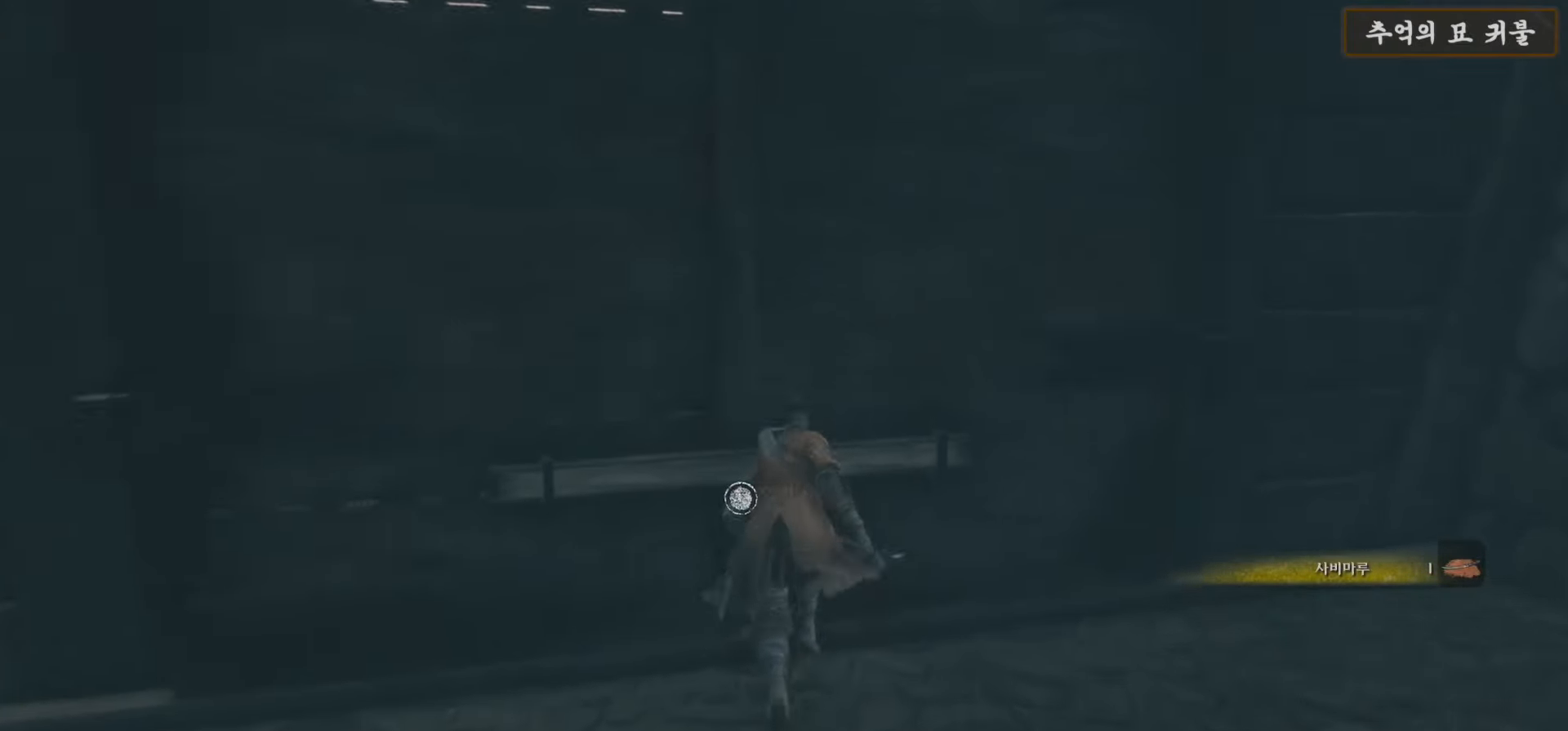
{"buttons": [], "left_stick": "center", "right_stick": "center", "events": [[17, "X", "down"], [150, "X", "up"], [200, "X", "down"], [300, "left_stick", "center"], [333, "X", "up"]]}
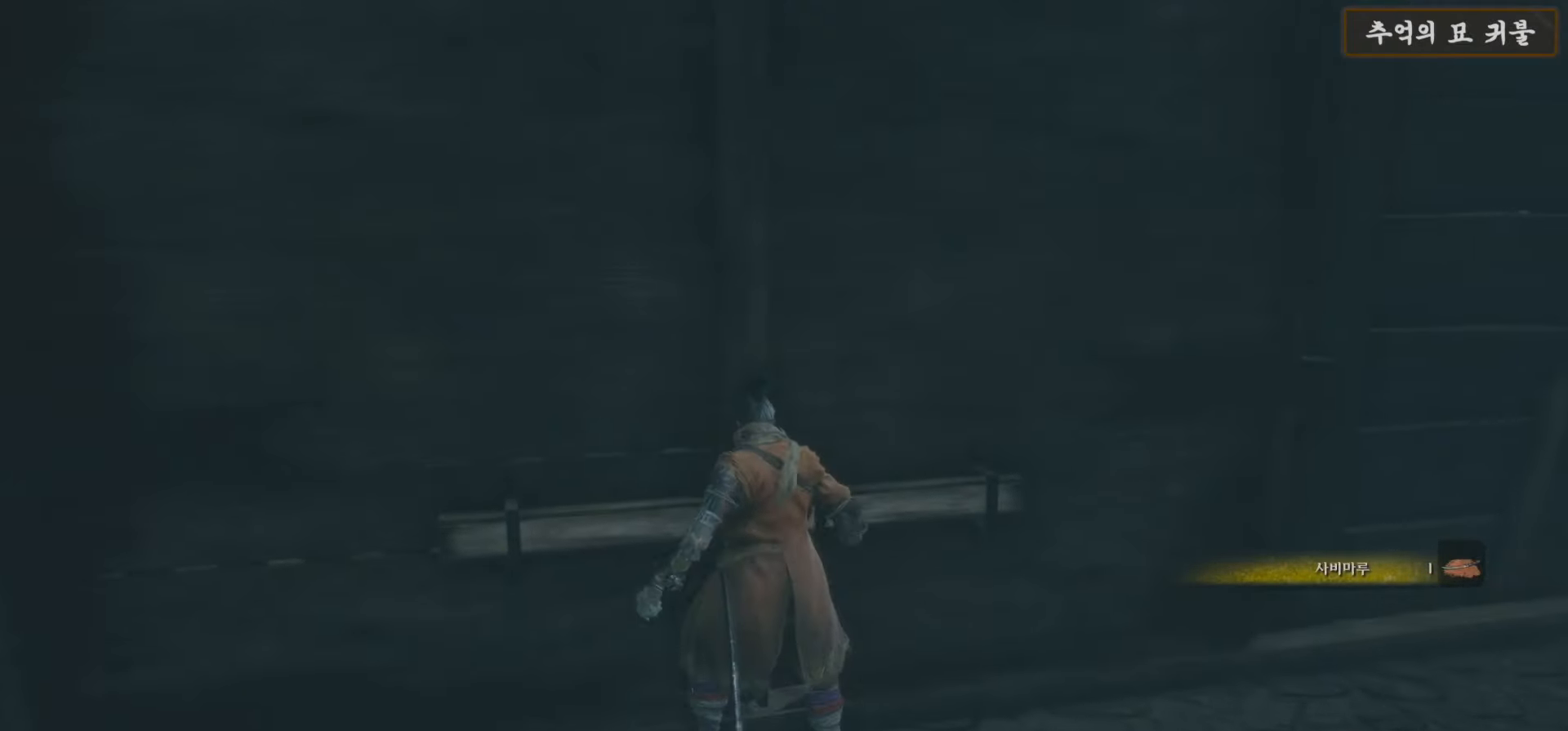
{"buttons": [], "left_stick": "center", "right_stick": "center", "events": [[183, "right_stick", "right"], [417, "right_stick", "center"]]}
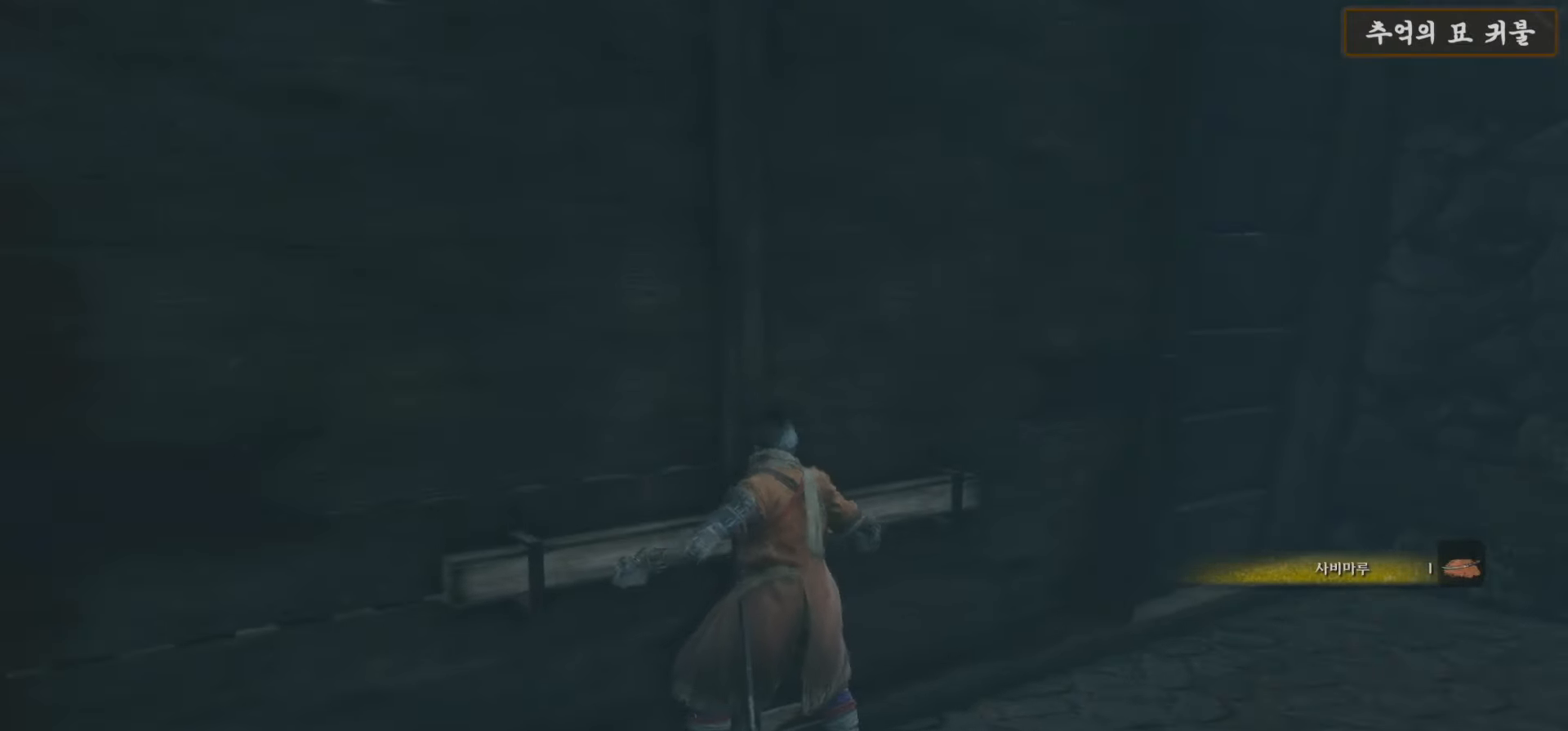
{"buttons": [], "left_stick": "center", "right_stick": "center", "events": []}
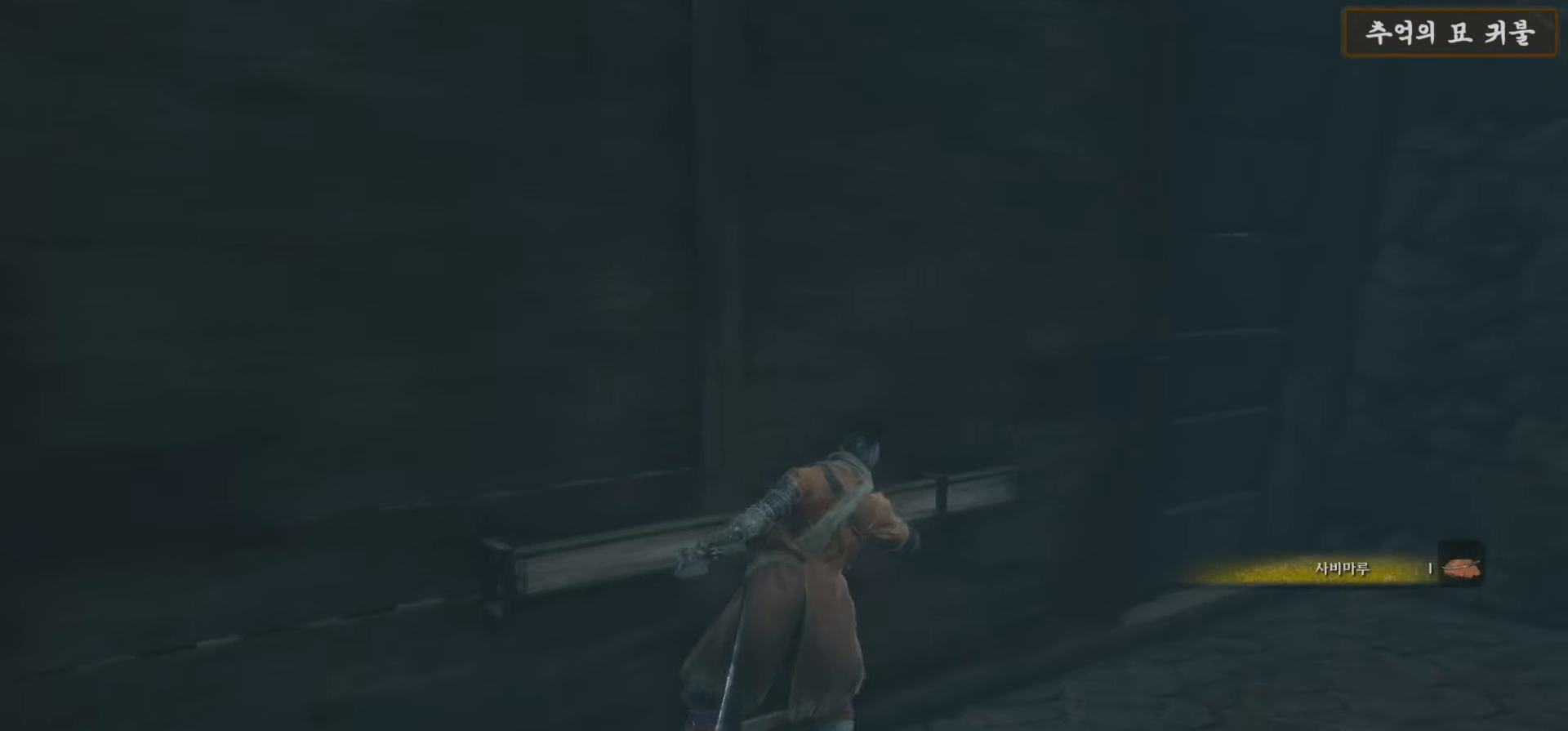
{"buttons": [], "left_stick": "center", "right_stick": "down-left", "events": [[500, "right_stick", "down-left"]]}
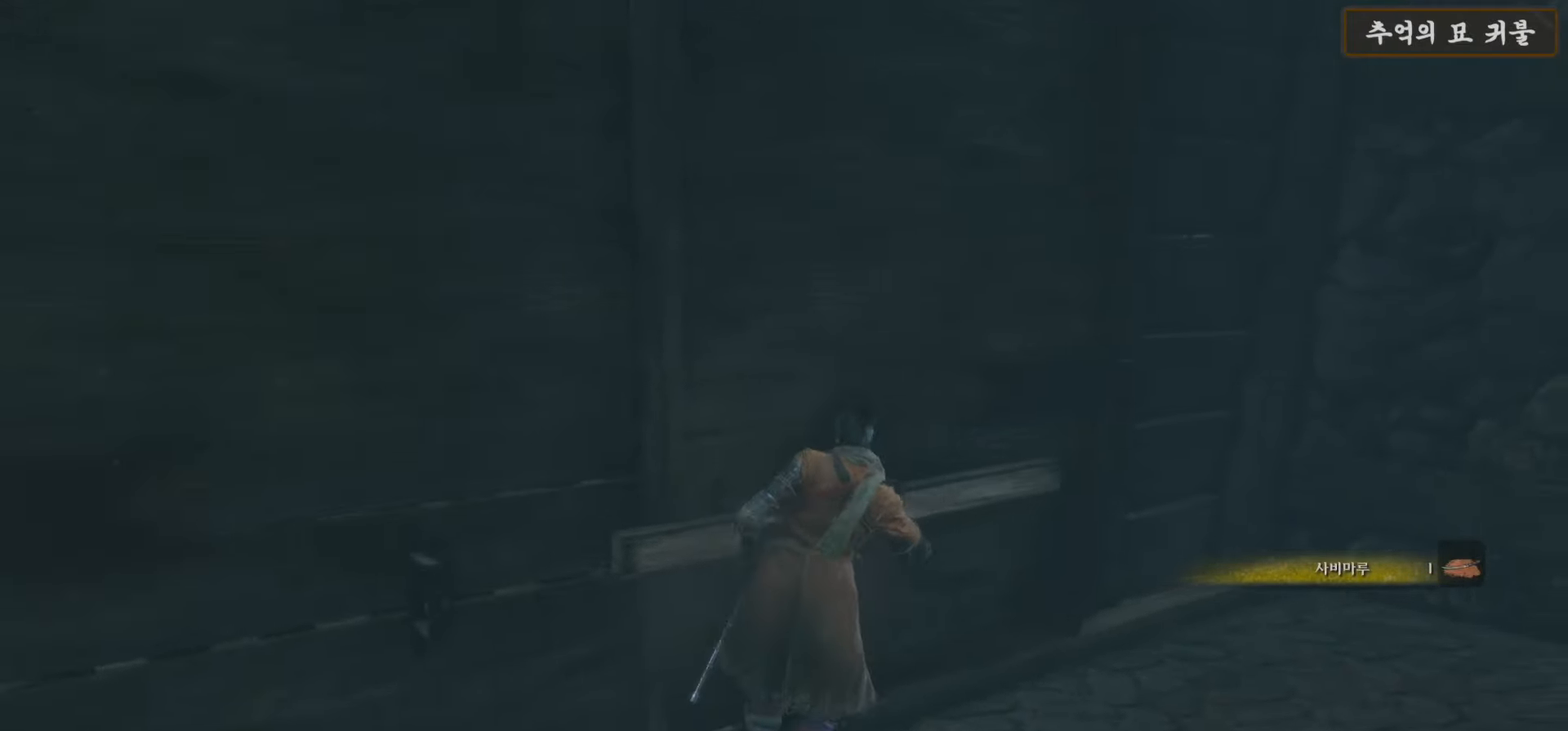
{"buttons": [], "left_stick": "center", "right_stick": "center", "events": [[267, "right_stick", "center"]]}
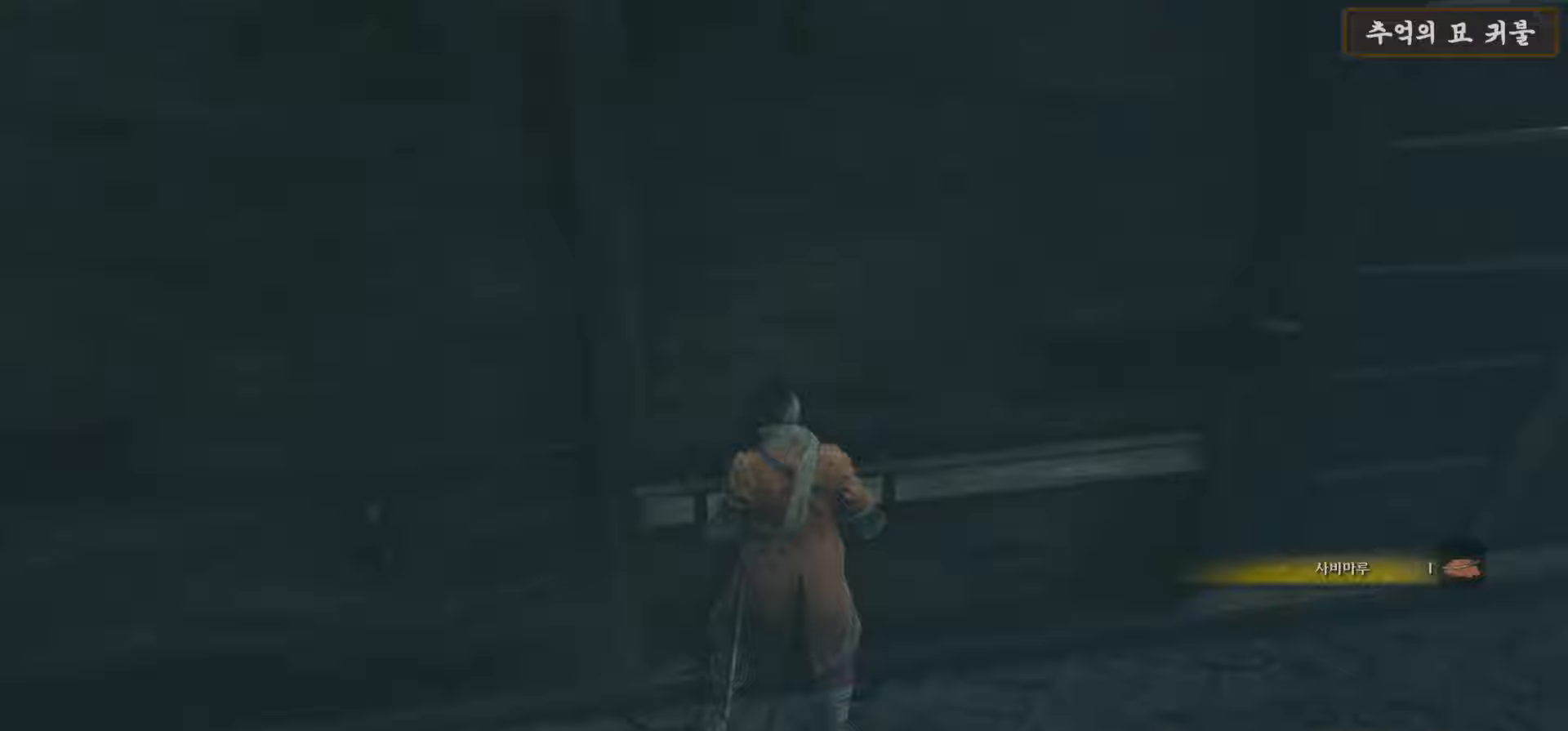
{"buttons": [], "left_stick": "center", "right_stick": "center", "events": []}
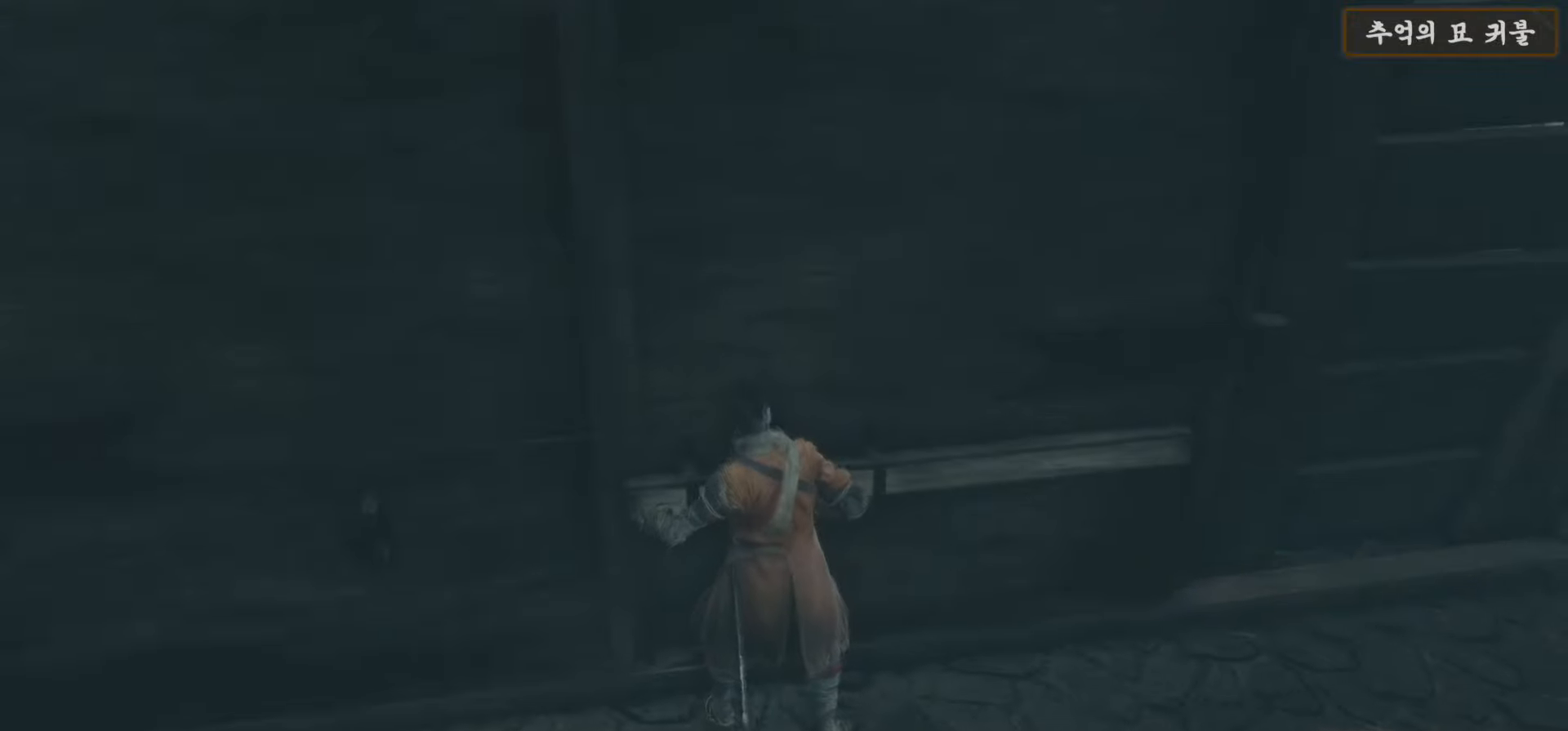
{"buttons": [], "left_stick": "center", "right_stick": "center", "events": []}
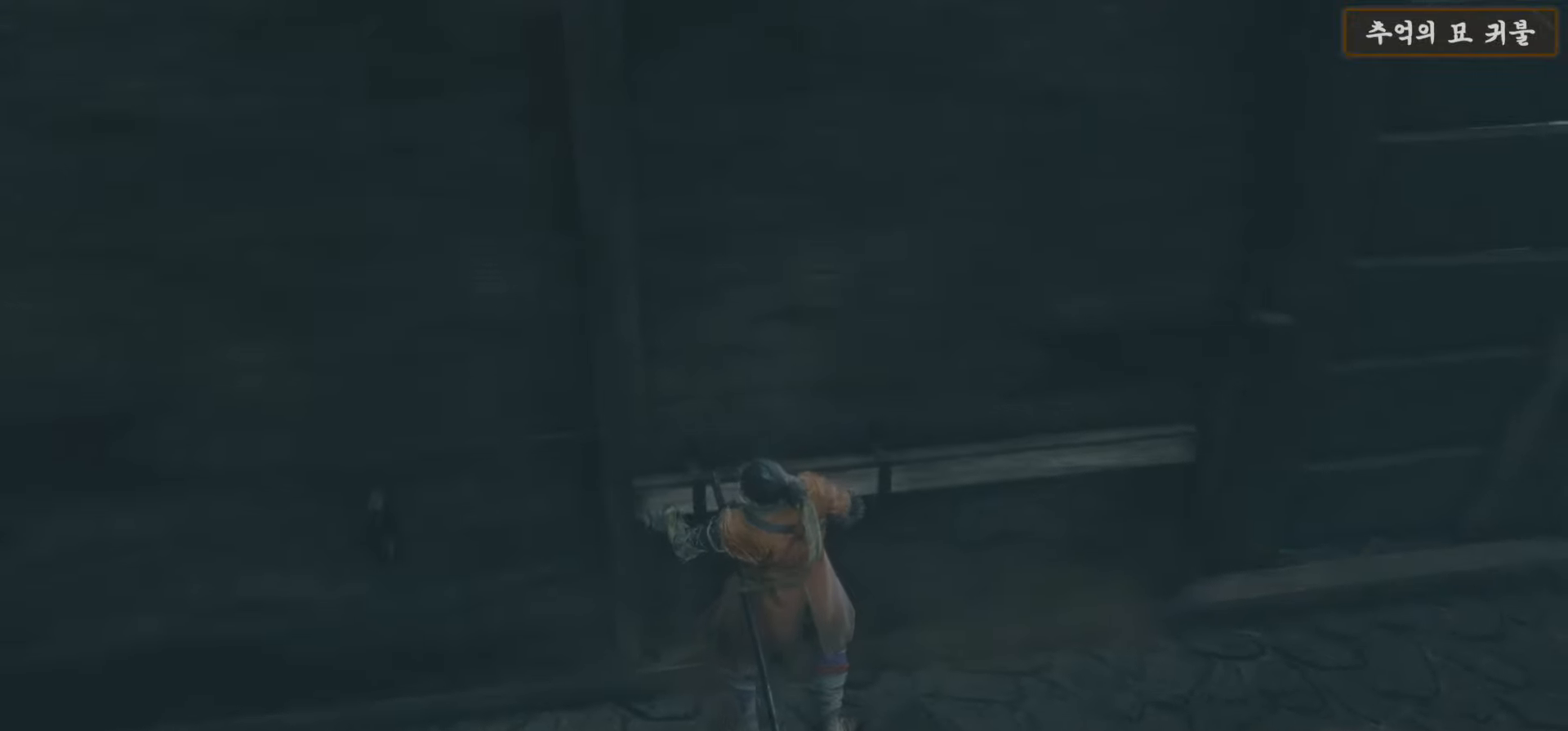
{"buttons": [], "left_stick": "center", "right_stick": "center", "events": []}
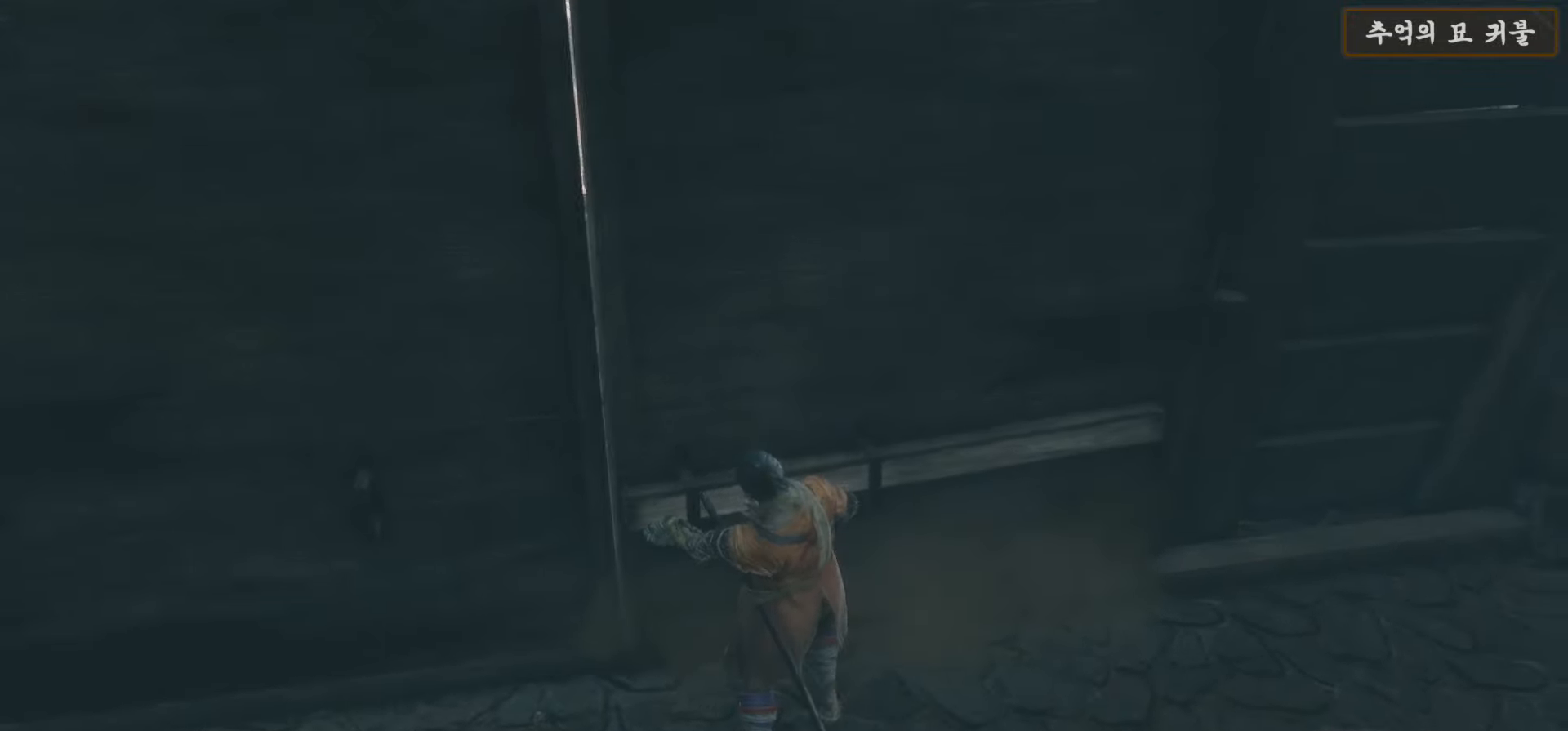
{"buttons": [], "left_stick": "center", "right_stick": "center", "events": [[17, "right_stick", "right"], [267, "right_stick", "center"]]}
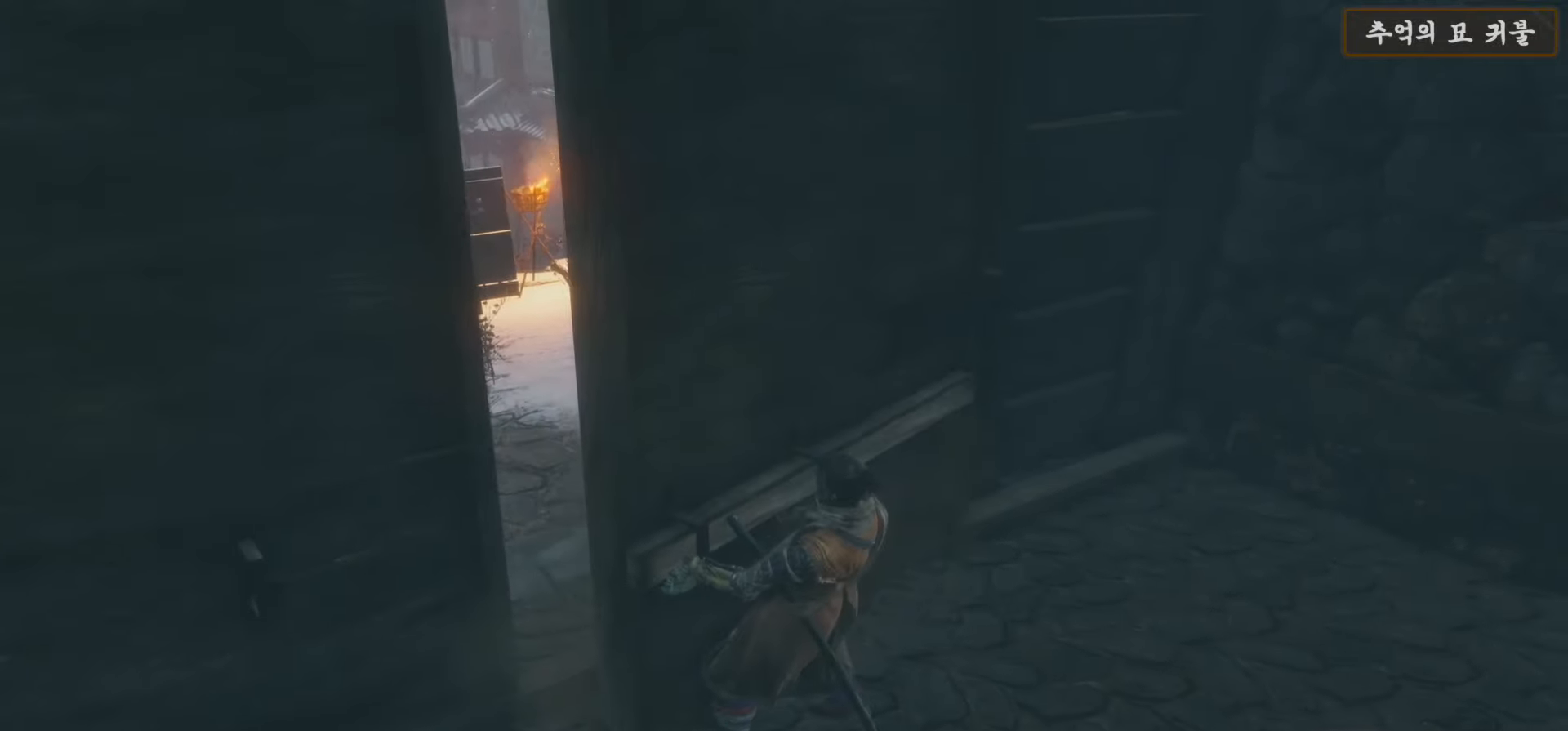
{"buttons": [], "left_stick": "center", "right_stick": "center", "events": [[100, "right_stick", "right"], [317, "right_stick", "center"]]}
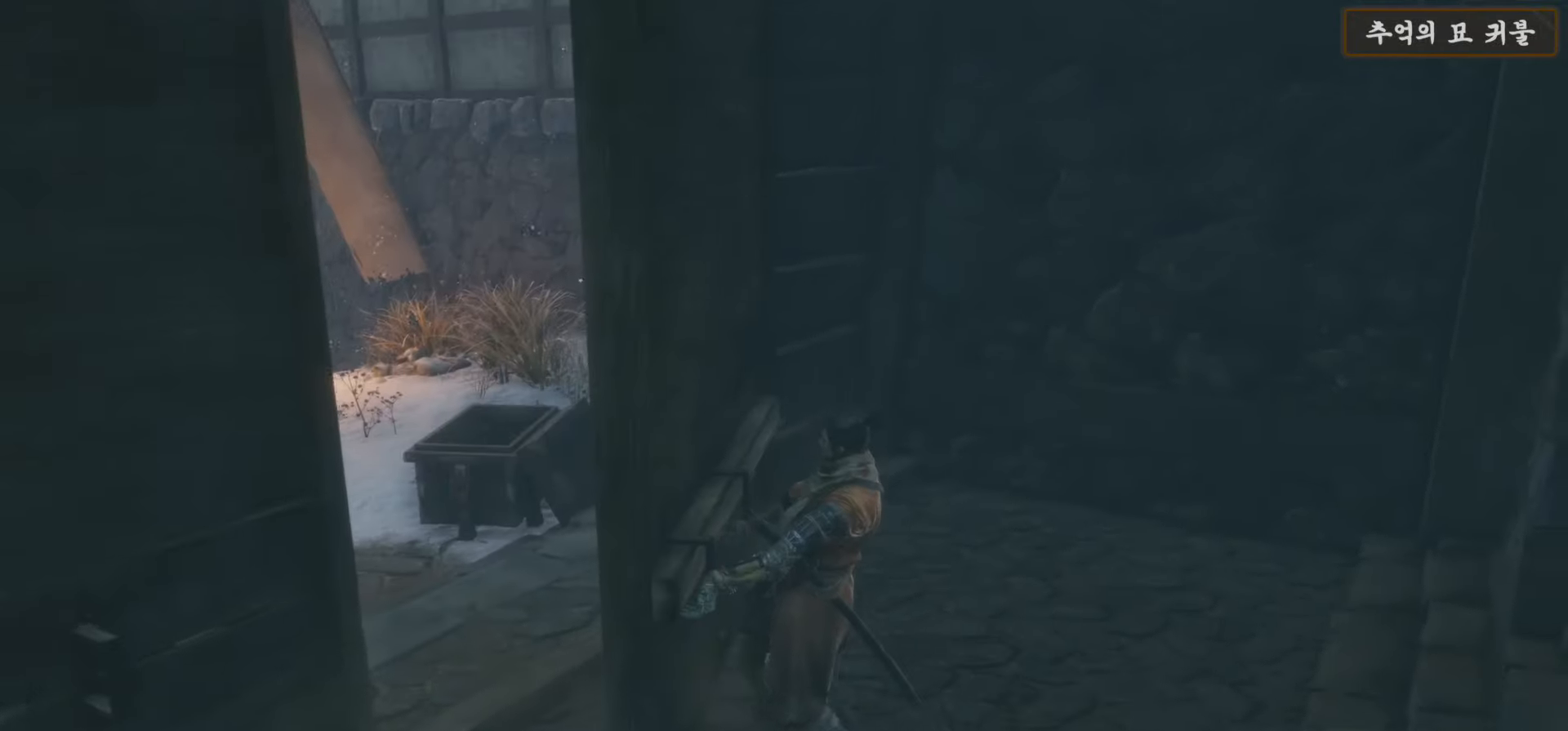
{"buttons": [], "left_stick": "center", "right_stick": "center", "events": [[83, "right_stick", "down-left"], [233, "right_stick", "left"], [400, "right_stick", "center"]]}
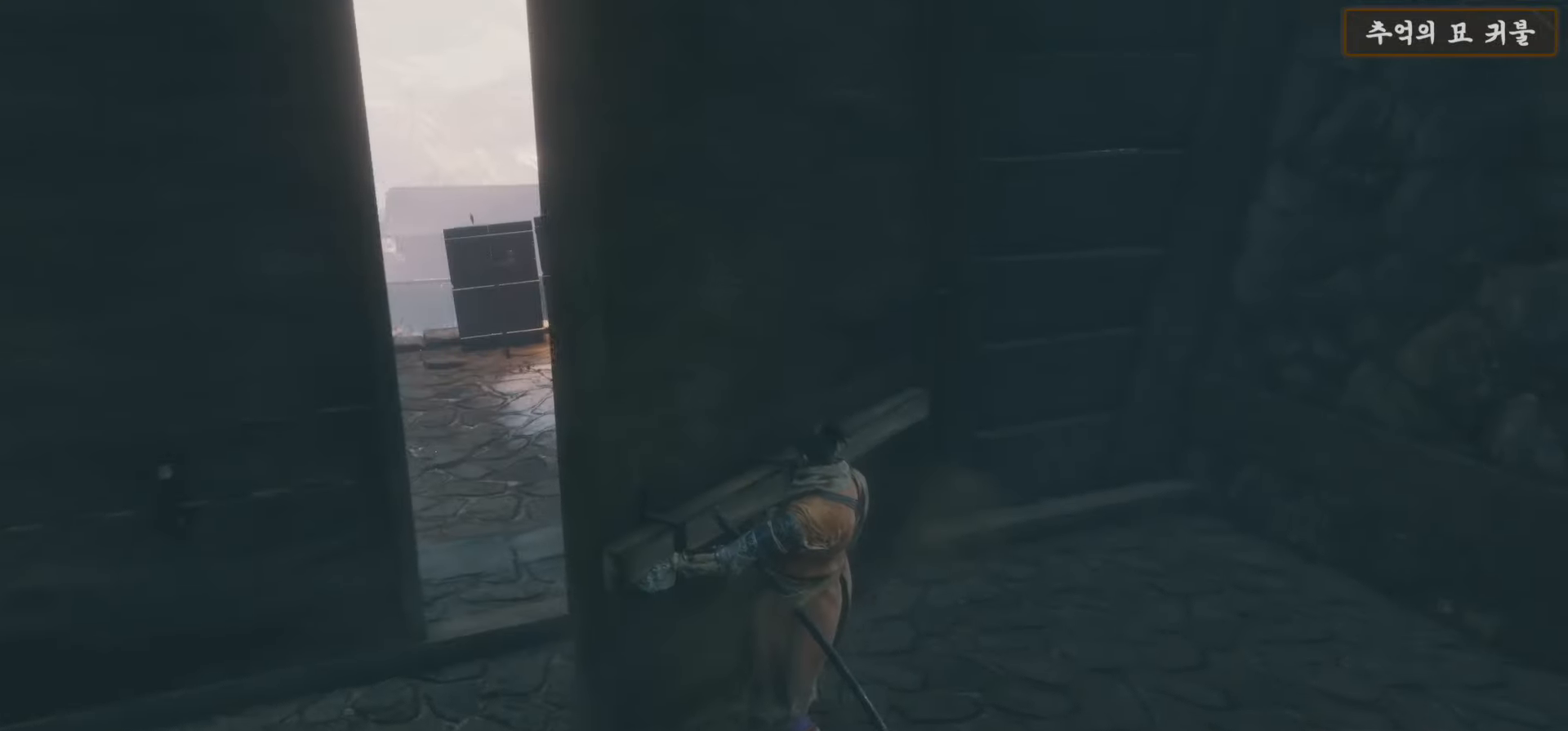
{"buttons": [], "left_stick": "center", "right_stick": "left", "events": [[450, "right_stick", "left"]]}
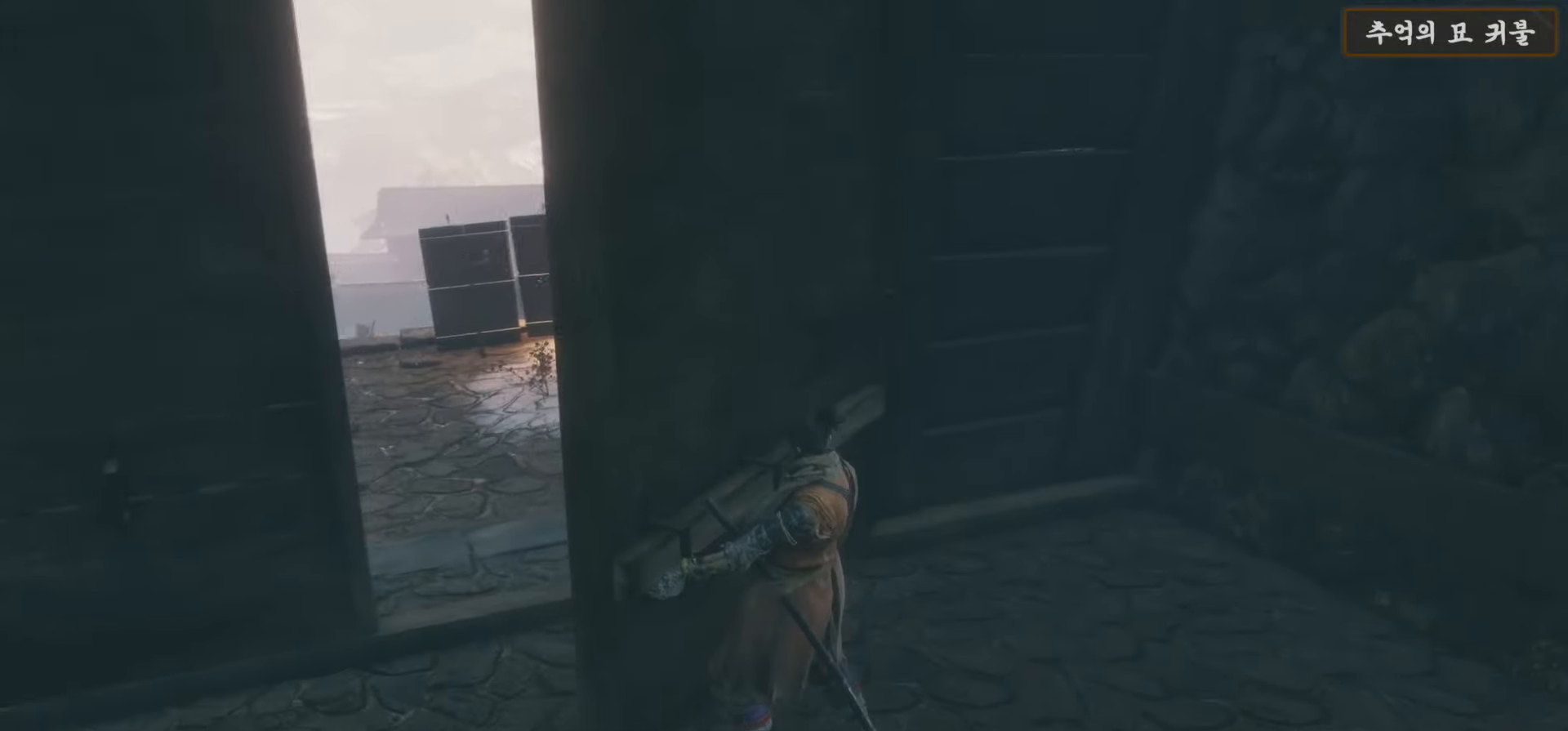
{"buttons": [], "left_stick": "down-left", "right_stick": "left", "events": [[150, "right_stick", "center"], [383, "left_stick", "down-left"], [483, "right_stick", "left"]]}
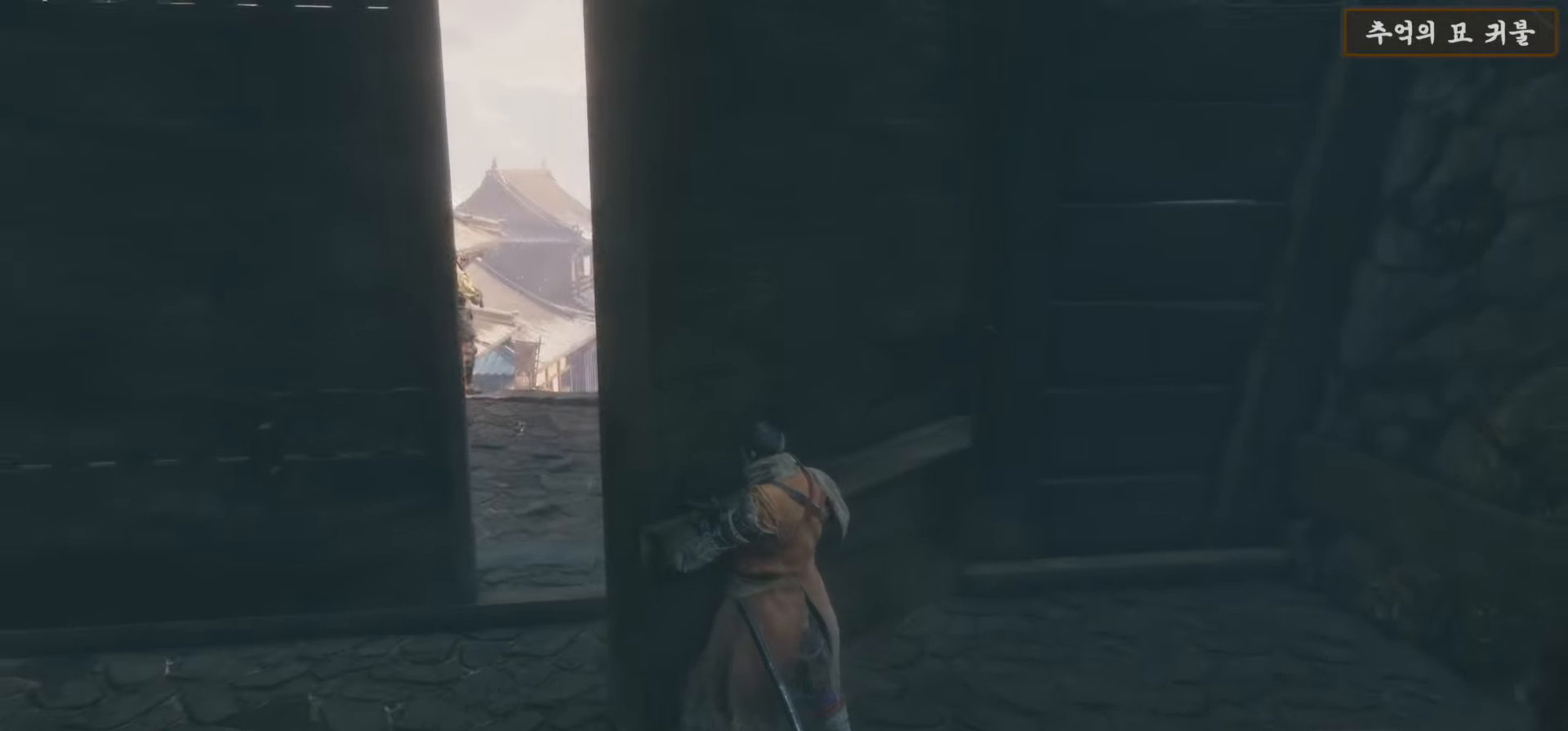
{"buttons": [], "left_stick": "up-left", "right_stick": "left", "events": [[333, "left_stick", "left"], [500, "left_stick", "up-left"]]}
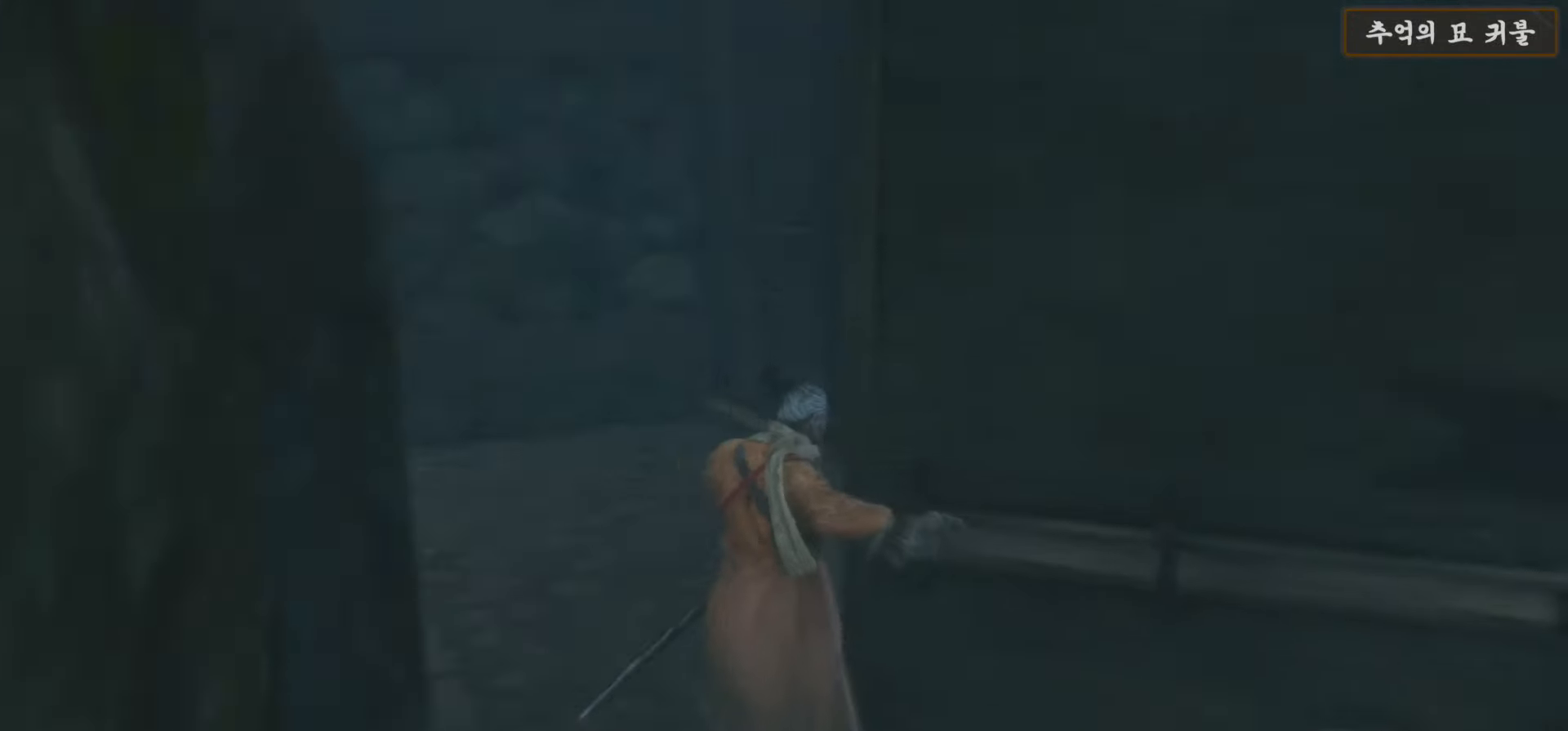
{"buttons": [], "left_stick": "up", "right_stick": "left", "events": [[417, "left_stick", "up"]]}
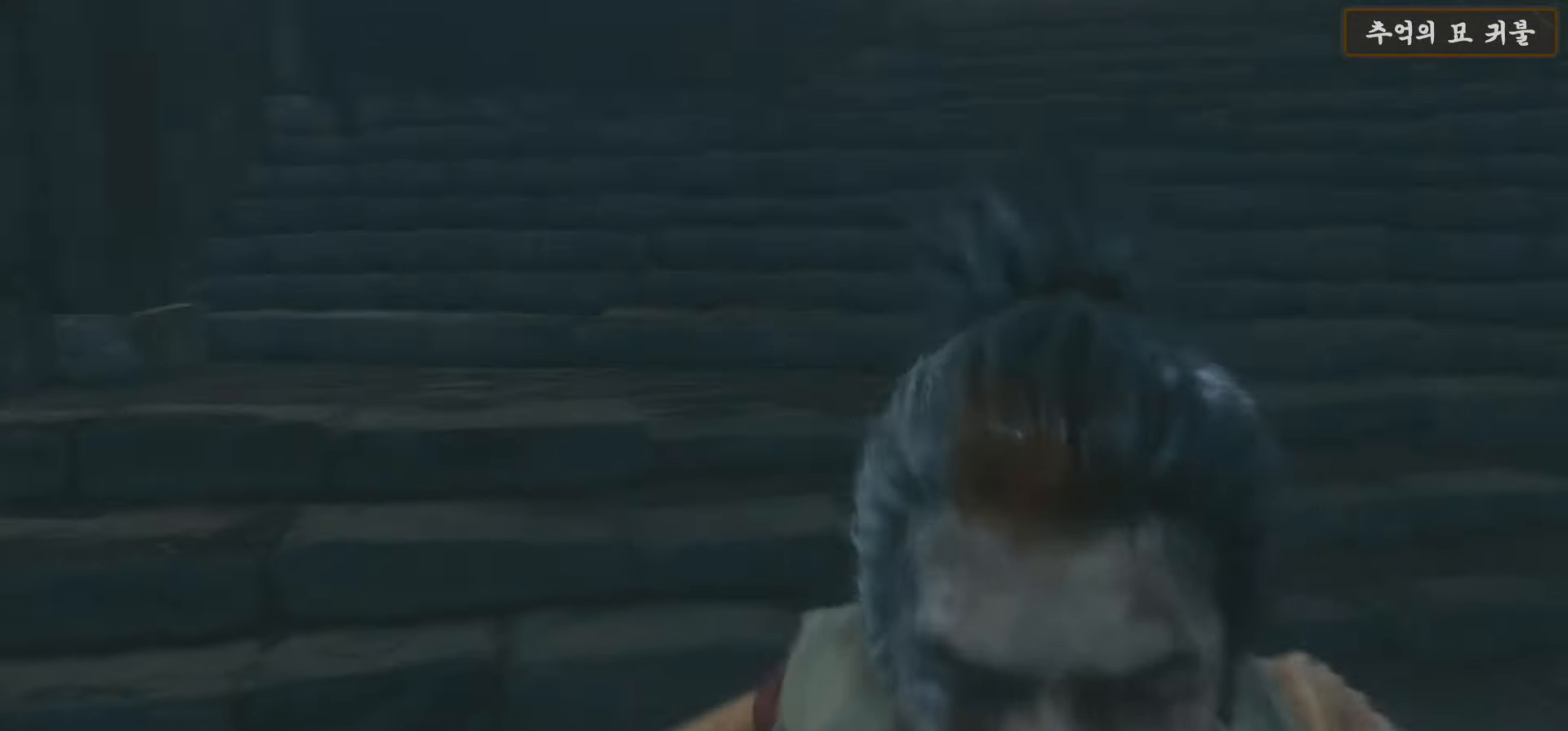
{"buttons": ["B"], "left_stick": "up", "right_stick": "center", "events": [[67, "right_stick", "center"], [133, "B", "down"]]}
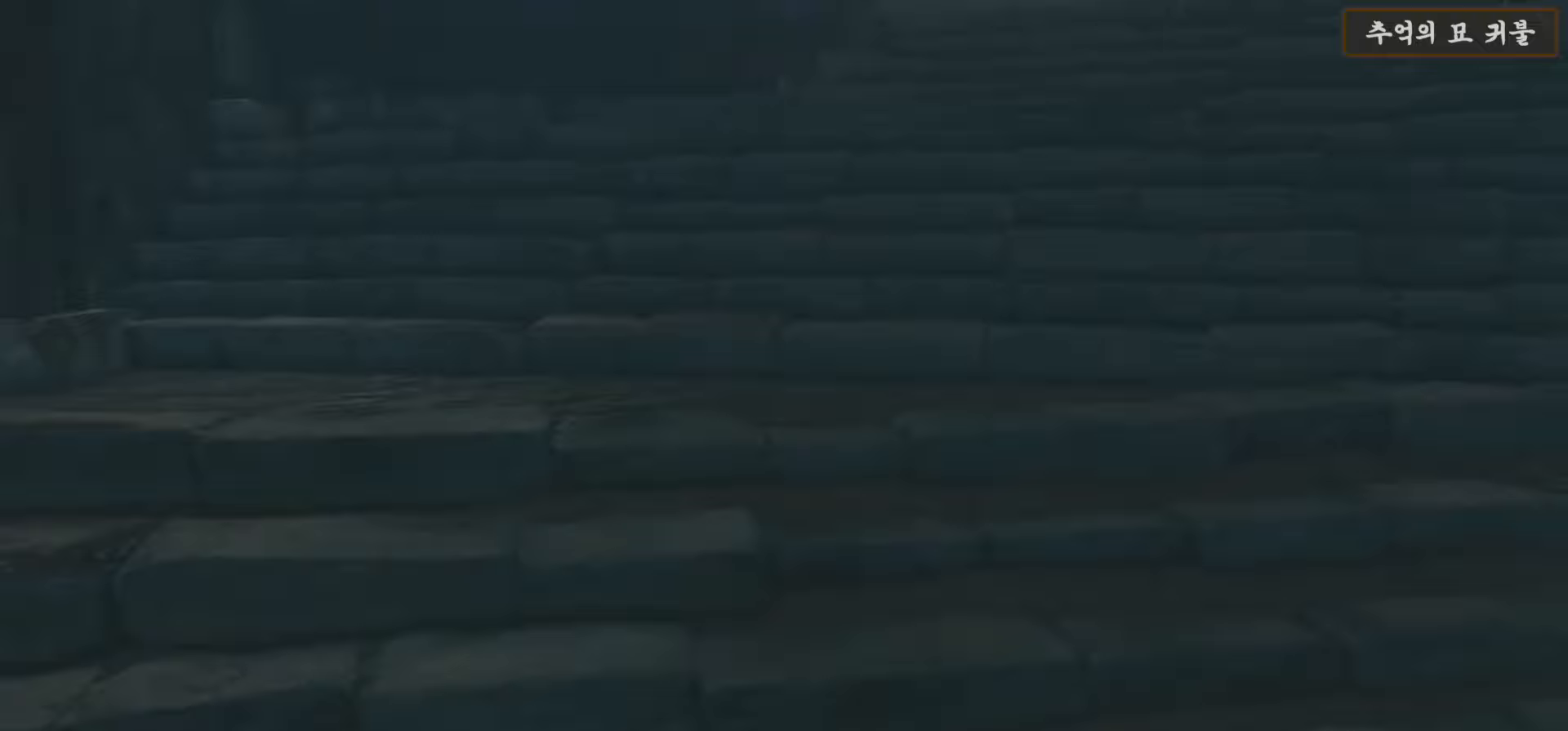
{"buttons": ["B"], "left_stick": "up", "right_stick": "center", "events": []}
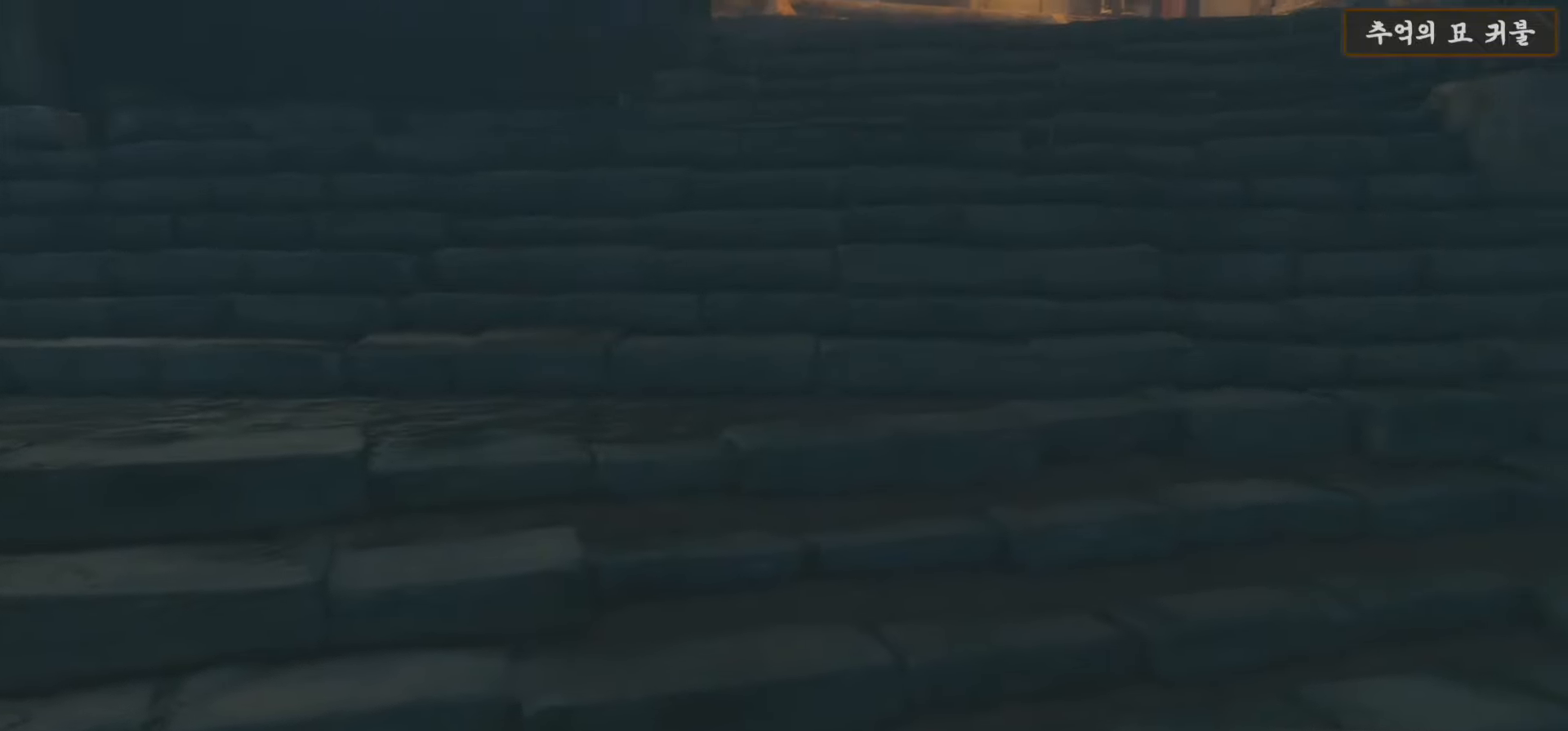
{"buttons": ["B"], "left_stick": "up", "right_stick": "center", "events": []}
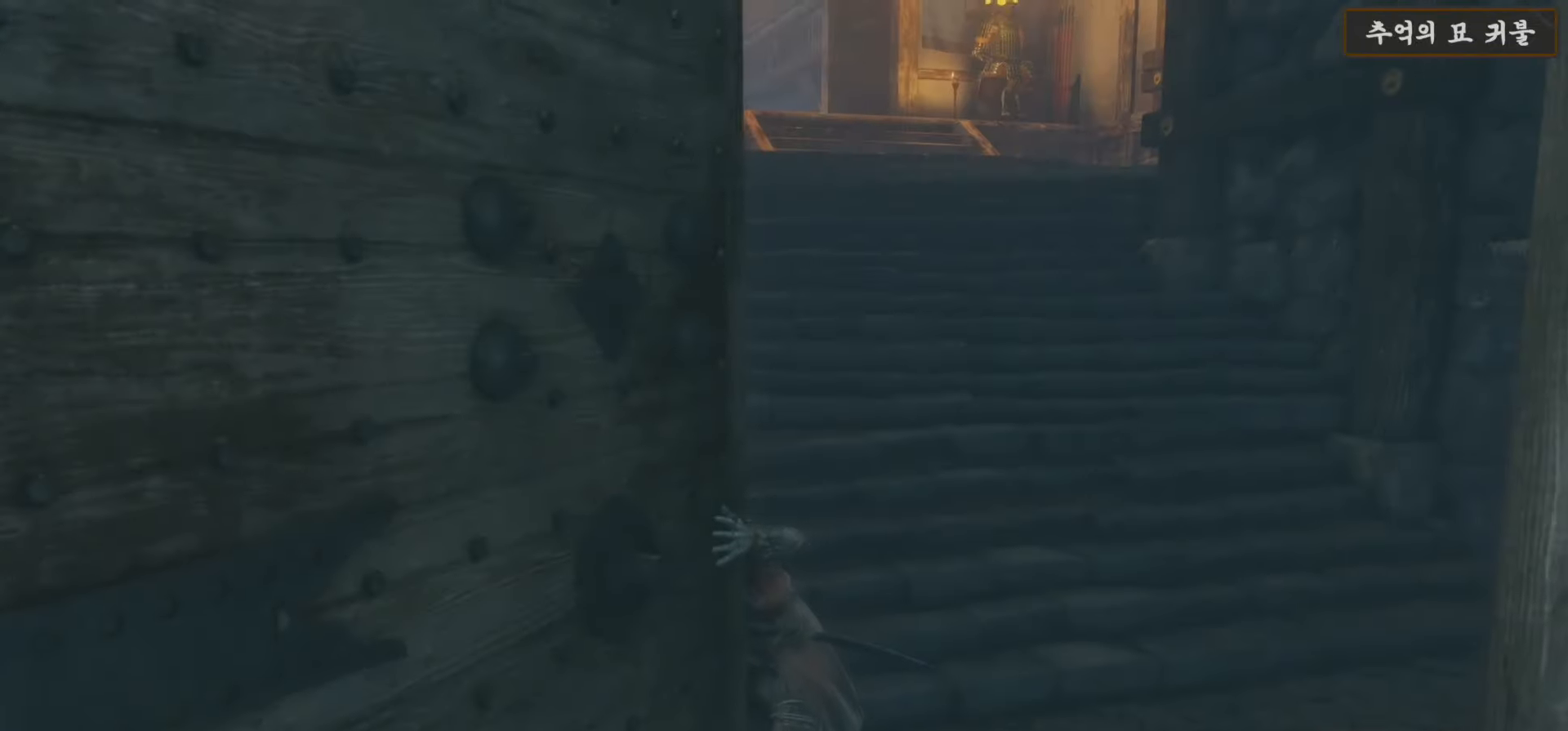
{"buttons": ["B"], "left_stick": "up", "right_stick": "center", "events": []}
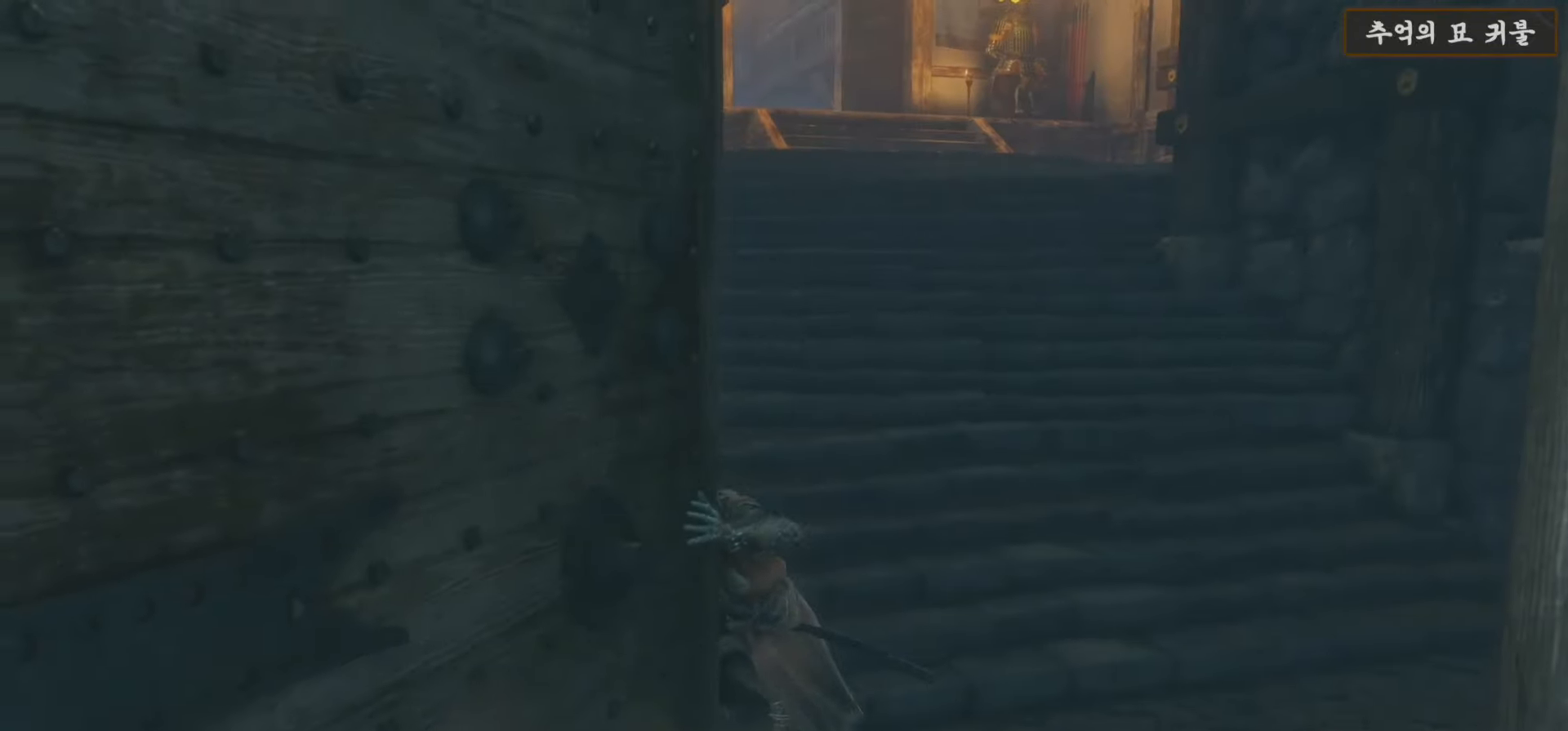
{"buttons": ["B"], "left_stick": "up", "right_stick": "center", "events": []}
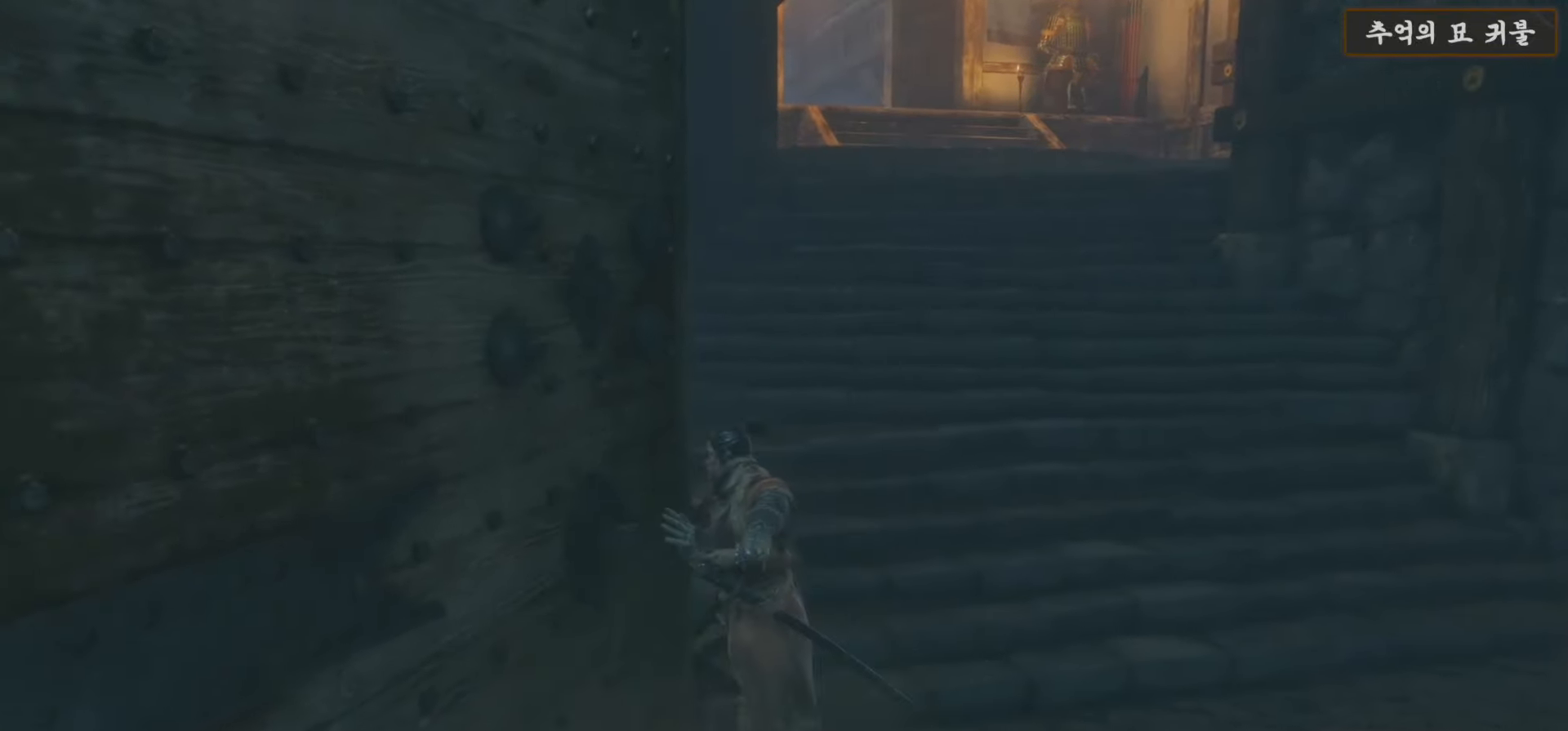
{"buttons": ["B"], "left_stick": "up", "right_stick": "center", "events": []}
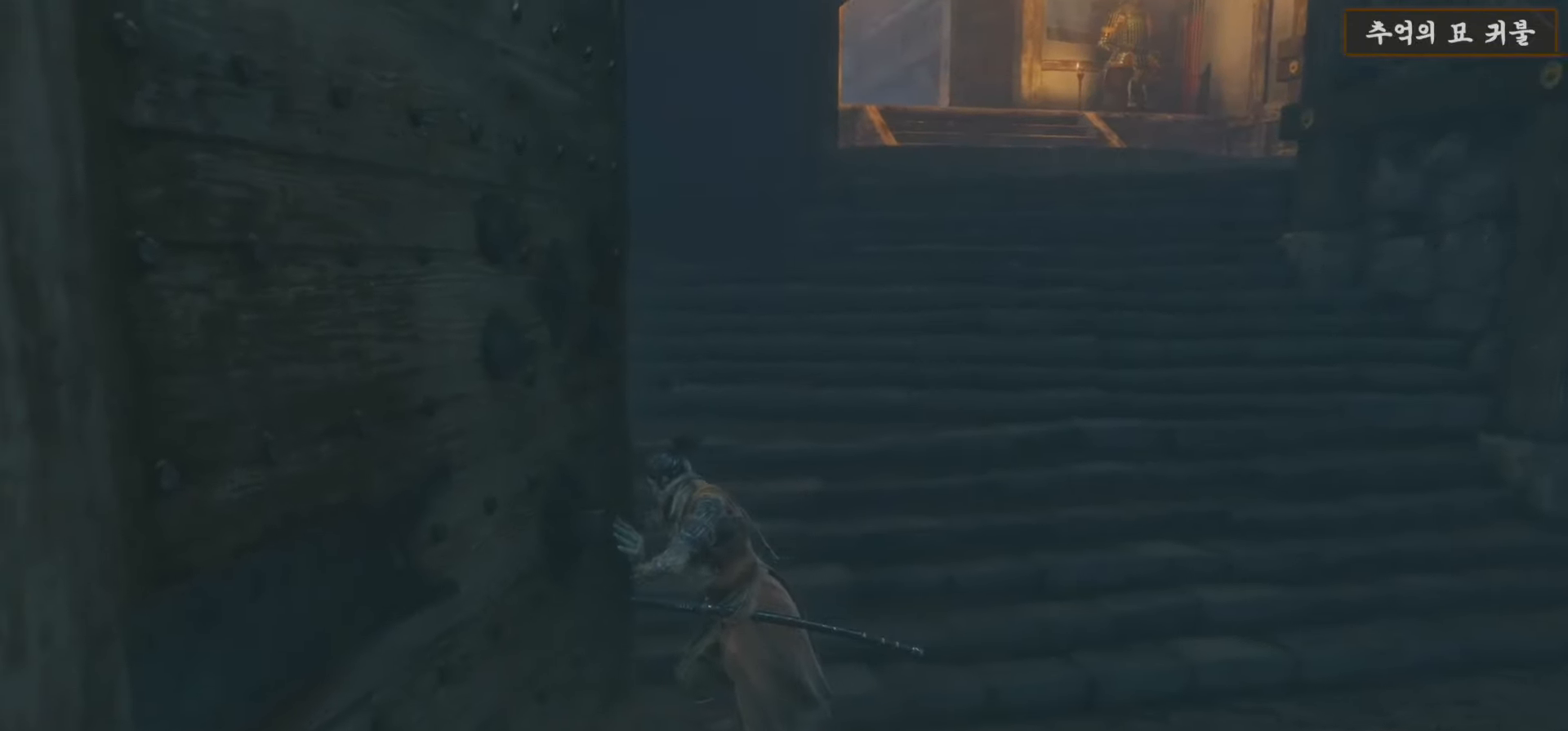
{"buttons": ["B"], "left_stick": "up", "right_stick": "center", "events": []}
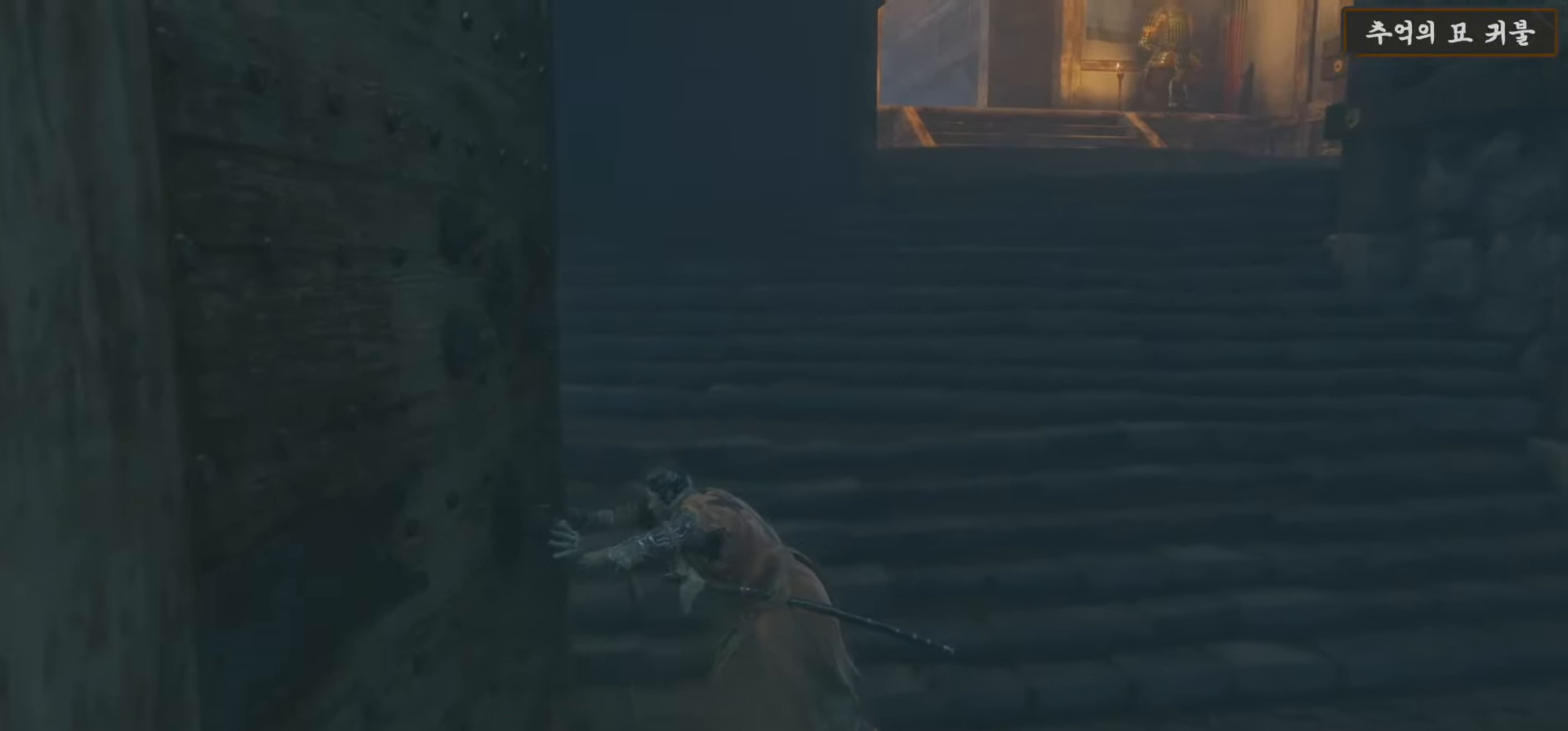
{"buttons": ["B"], "left_stick": "up", "right_stick": "center", "events": []}
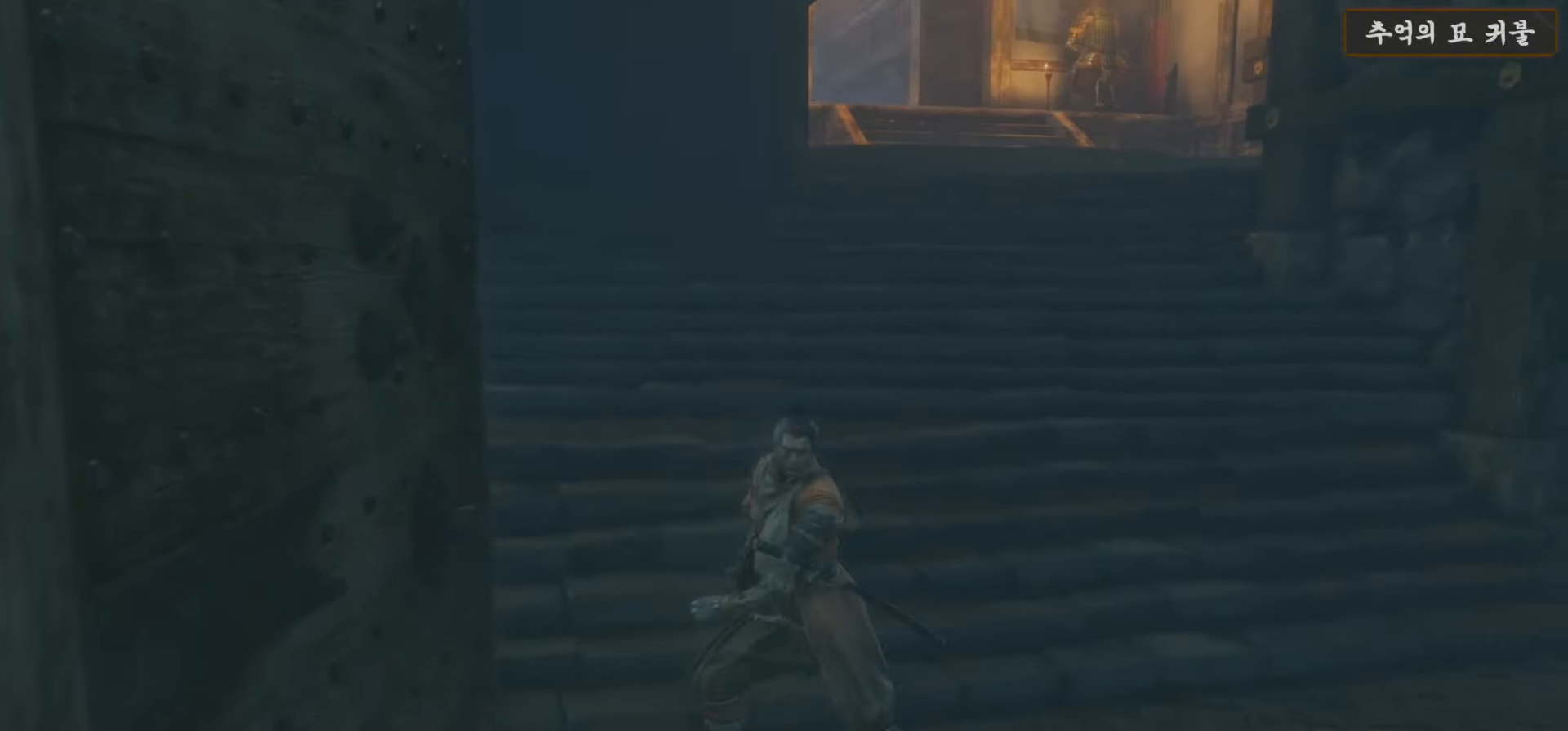
{"buttons": ["B"], "left_stick": "up", "right_stick": "center", "events": []}
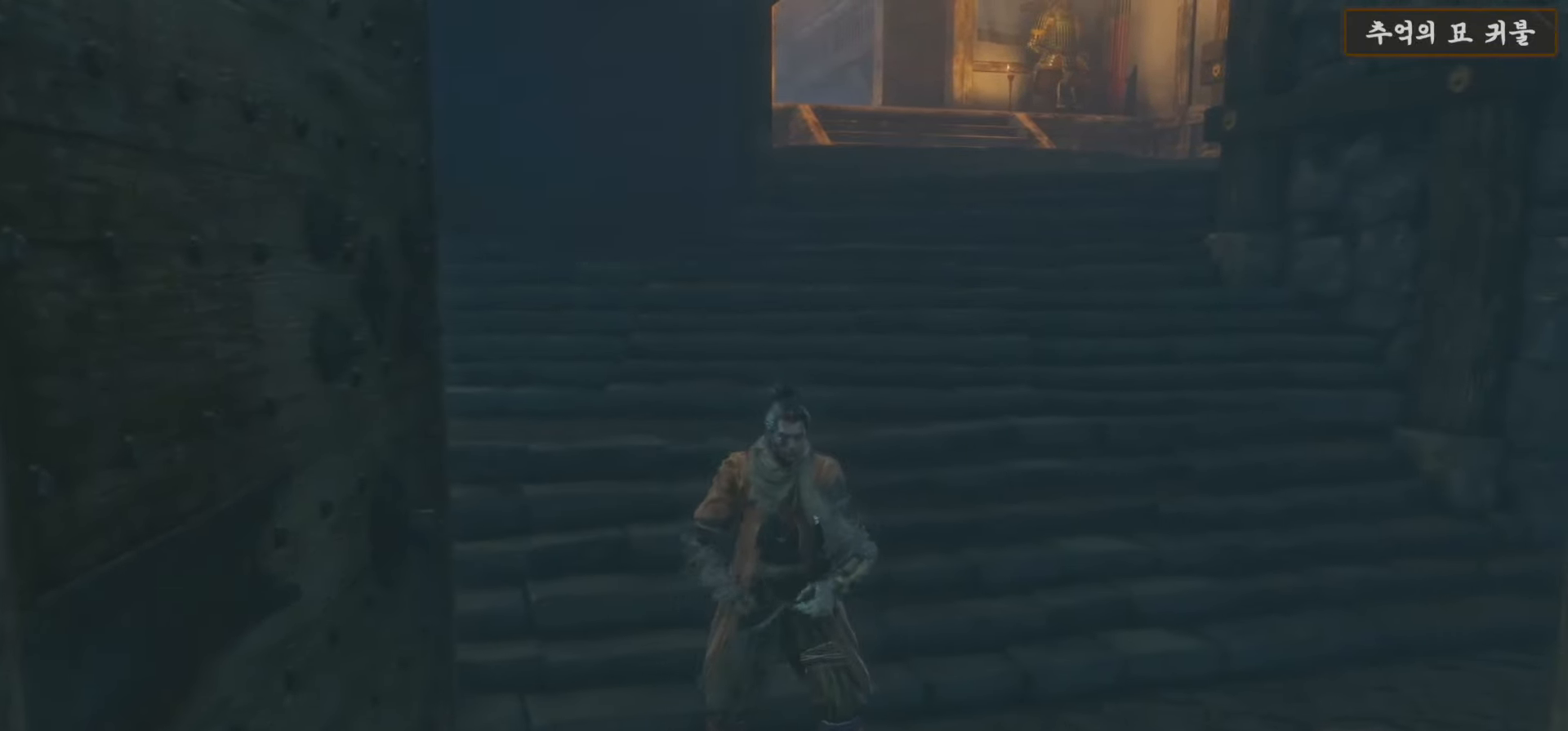
{"buttons": ["B"], "left_stick": "up", "right_stick": "center", "events": []}